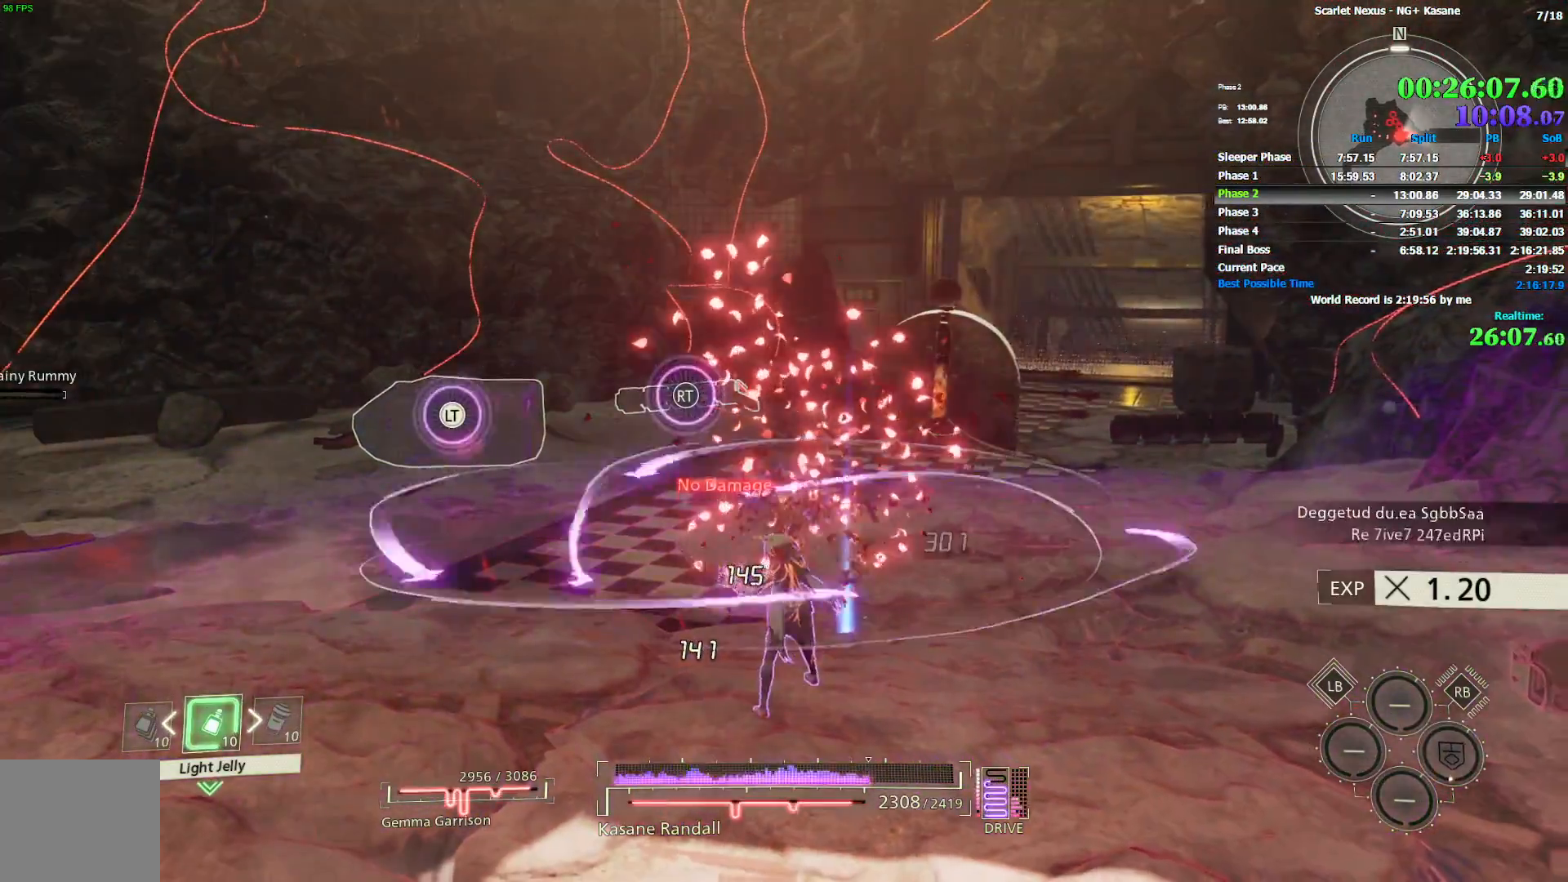
Gameplay with a controller (PlayStation layout); each line is a JSON object with the inputs held at the frame after it (dt_ms = milliseconds from this image to that frame). "events" lists button and stick changes between this image and that frame as [ms after this image, input, new state], when the widget could be followed in between.
{"dt_ms": 500, "buttons": [], "left_stick": "up-right", "right_stick": "center", "events": [[33, "CIRCLE", "down"], [33, "left_stick", "up-right"], [483, "CIRCLE", "up"]]}
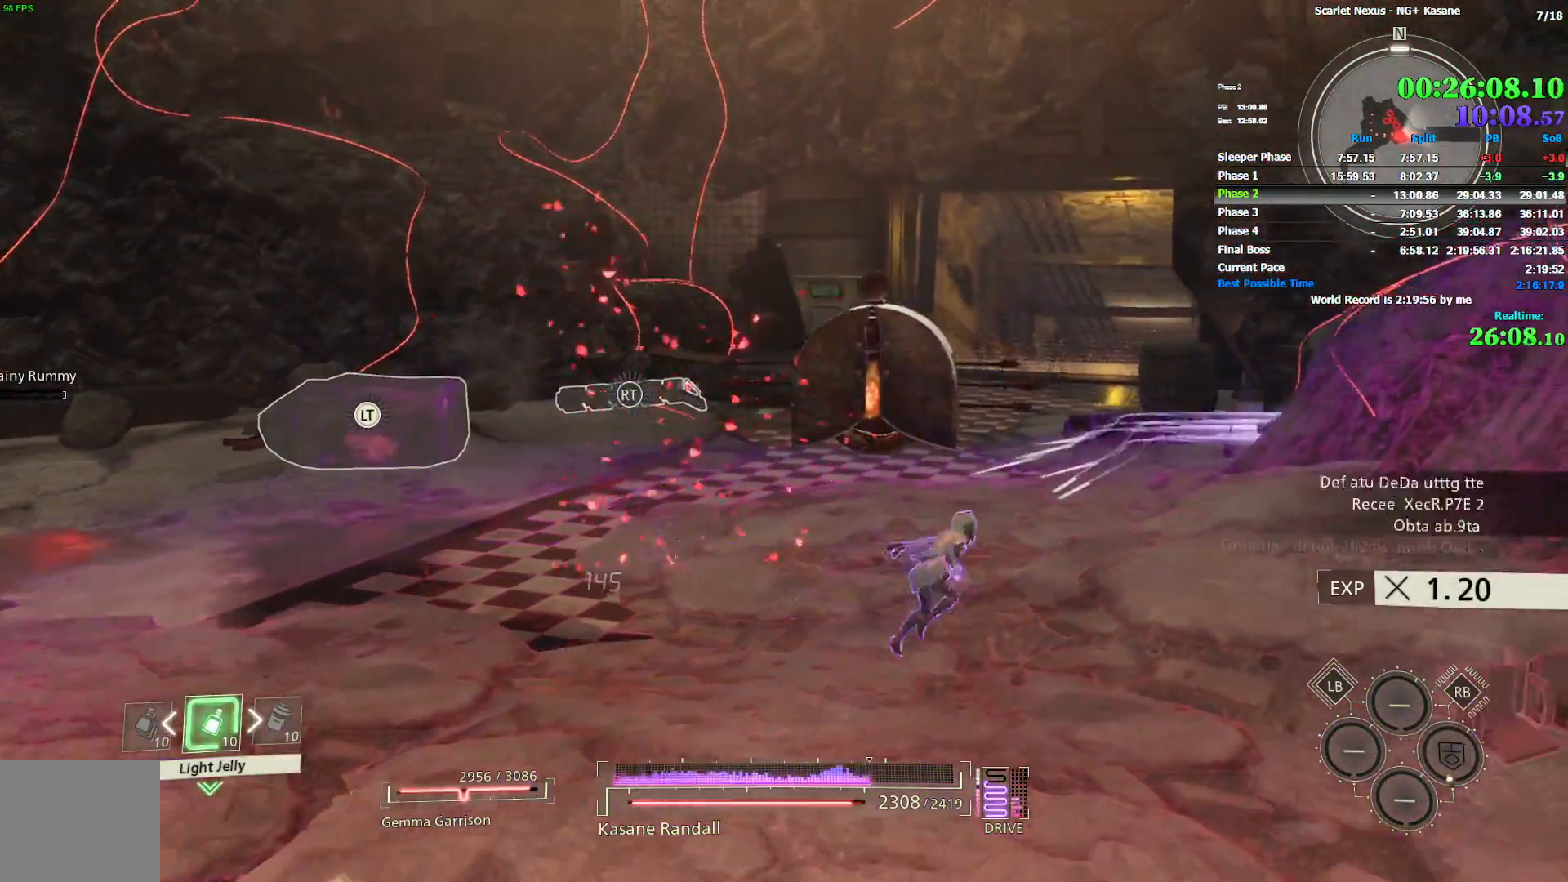
{"dt_ms": 500, "buttons": ["R2"], "left_stick": "down-left", "right_stick": "center", "events": [[117, "right_stick", "left"], [283, "R2", "down"], [300, "left_stick", "down-right"], [300, "right_stick", "center"], [367, "left_stick", "down"], [467, "left_stick", "down-left"]]}
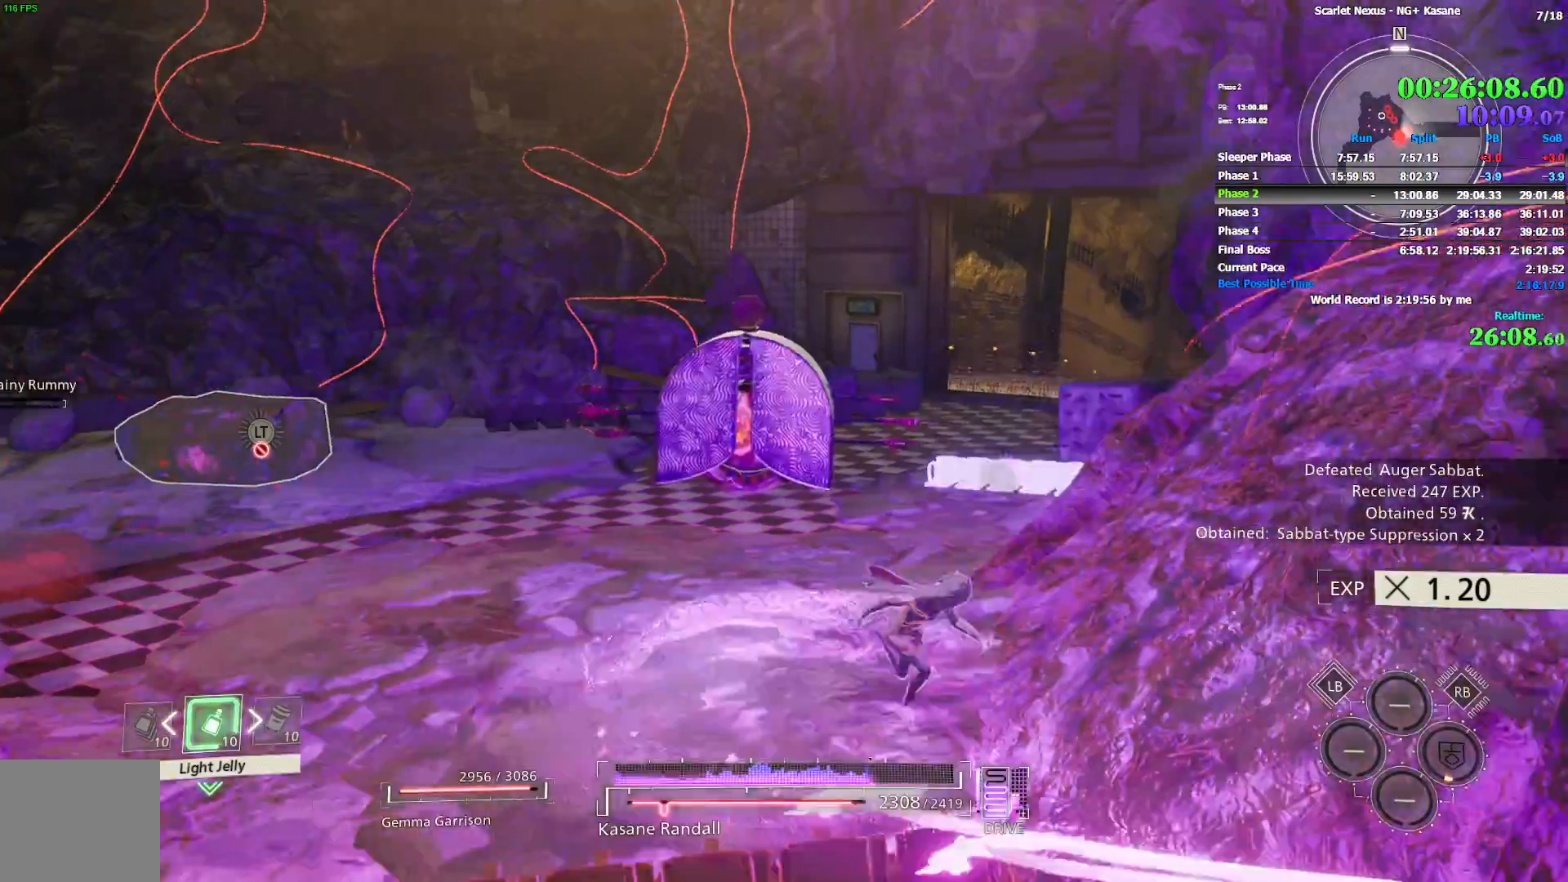
{"dt_ms": 500, "buttons": ["R2"], "left_stick": "up-left", "right_stick": "center", "events": [[100, "left_stick", "left"], [217, "left_stick", "up-left"]]}
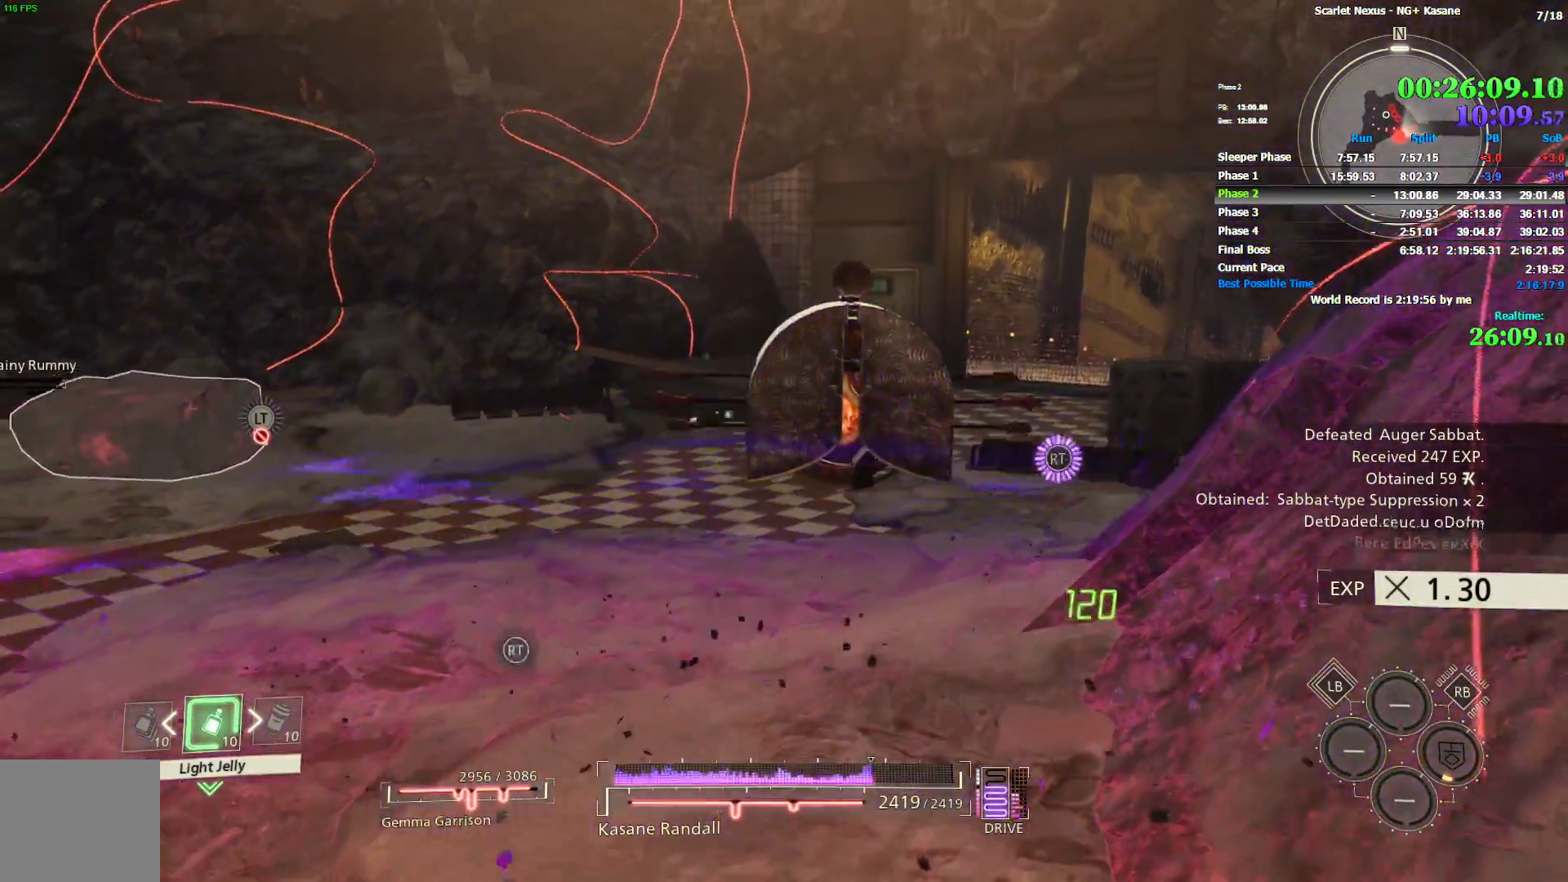
{"dt_ms": 500, "buttons": ["R2"], "left_stick": "up-left", "right_stick": "center", "events": [[283, "right_stick", "right"], [300, "R2", "up"], [383, "R2", "down"], [433, "right_stick", "center"]]}
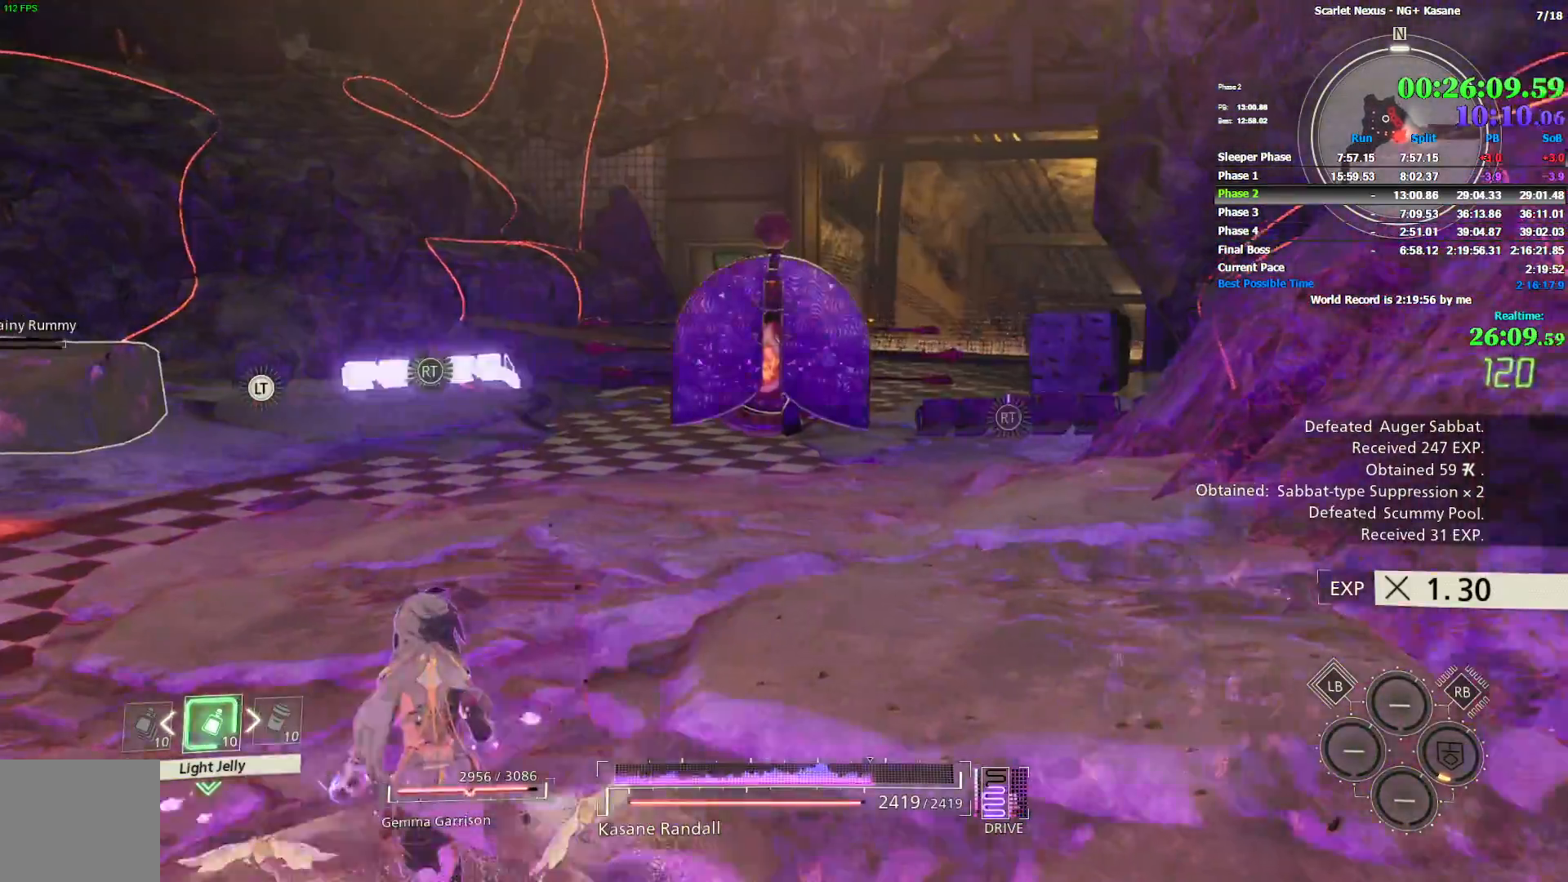
{"dt_ms": 1000, "buttons": [], "left_stick": "up", "right_stick": "center", "events": [[483, "right_stick", "right"], [583, "right_stick", "center"], [900, "left_stick", "up"], [933, "R2", "up"]]}
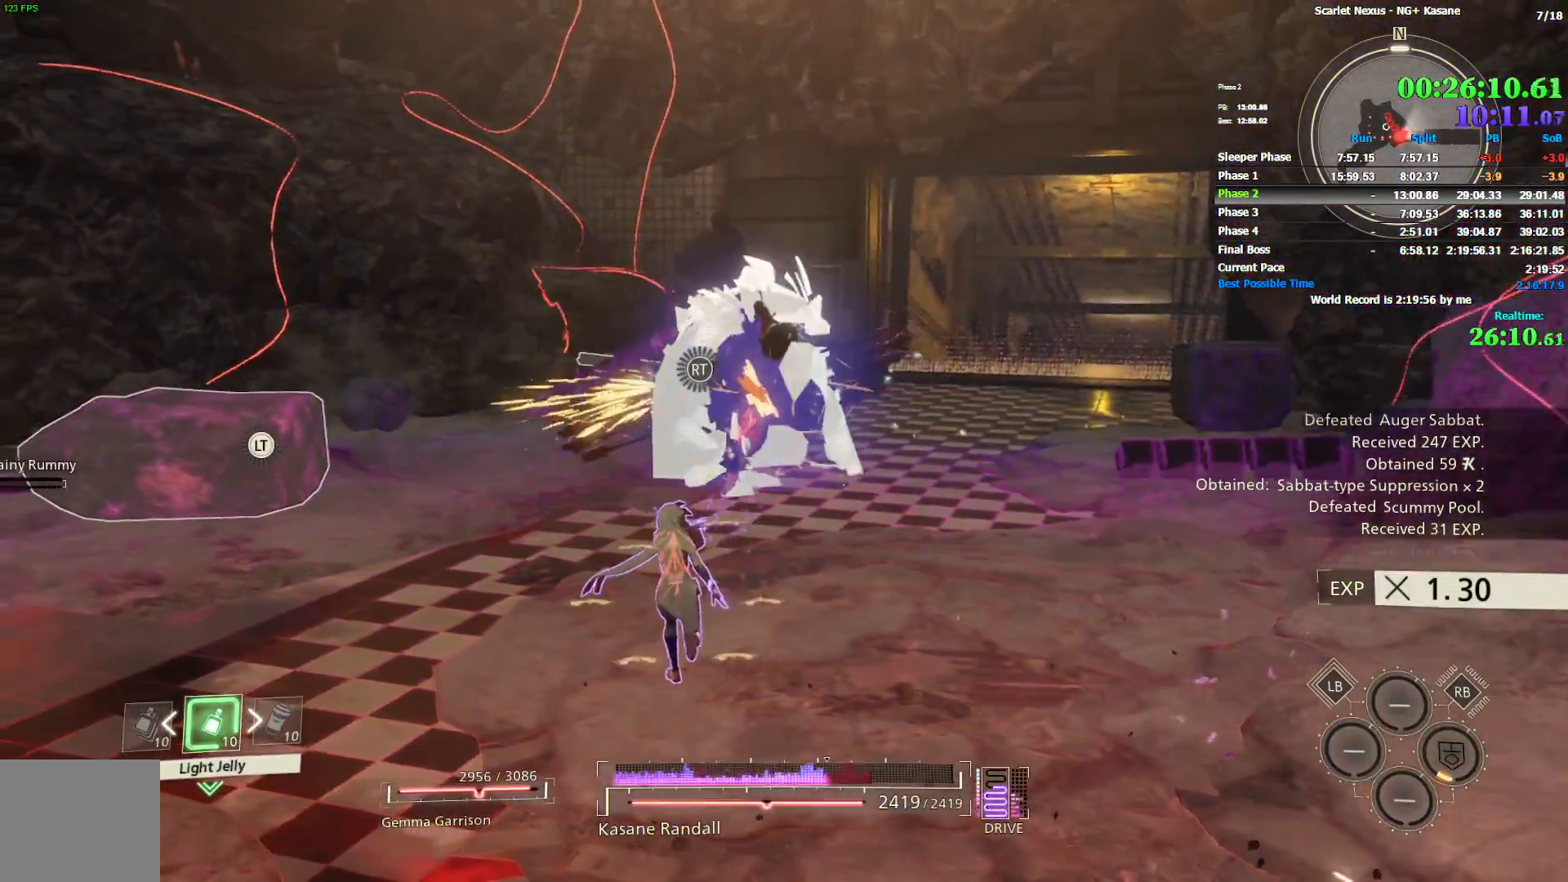
{"dt_ms": 500, "buttons": [], "left_stick": "up", "right_stick": "center", "events": []}
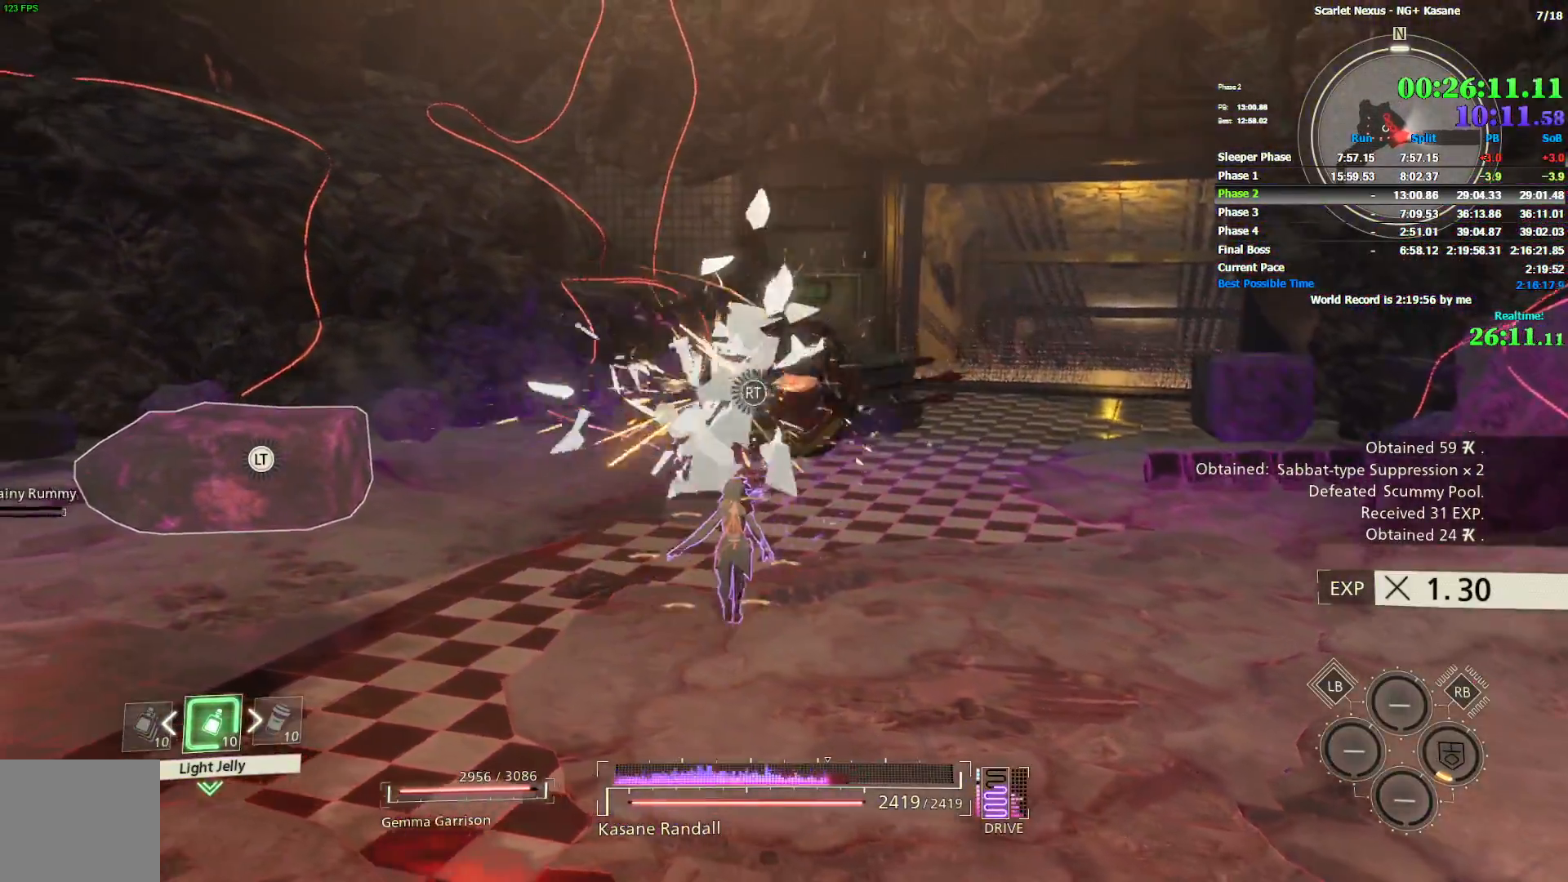
{"dt_ms": 500, "buttons": [], "left_stick": "up", "right_stick": "center", "events": []}
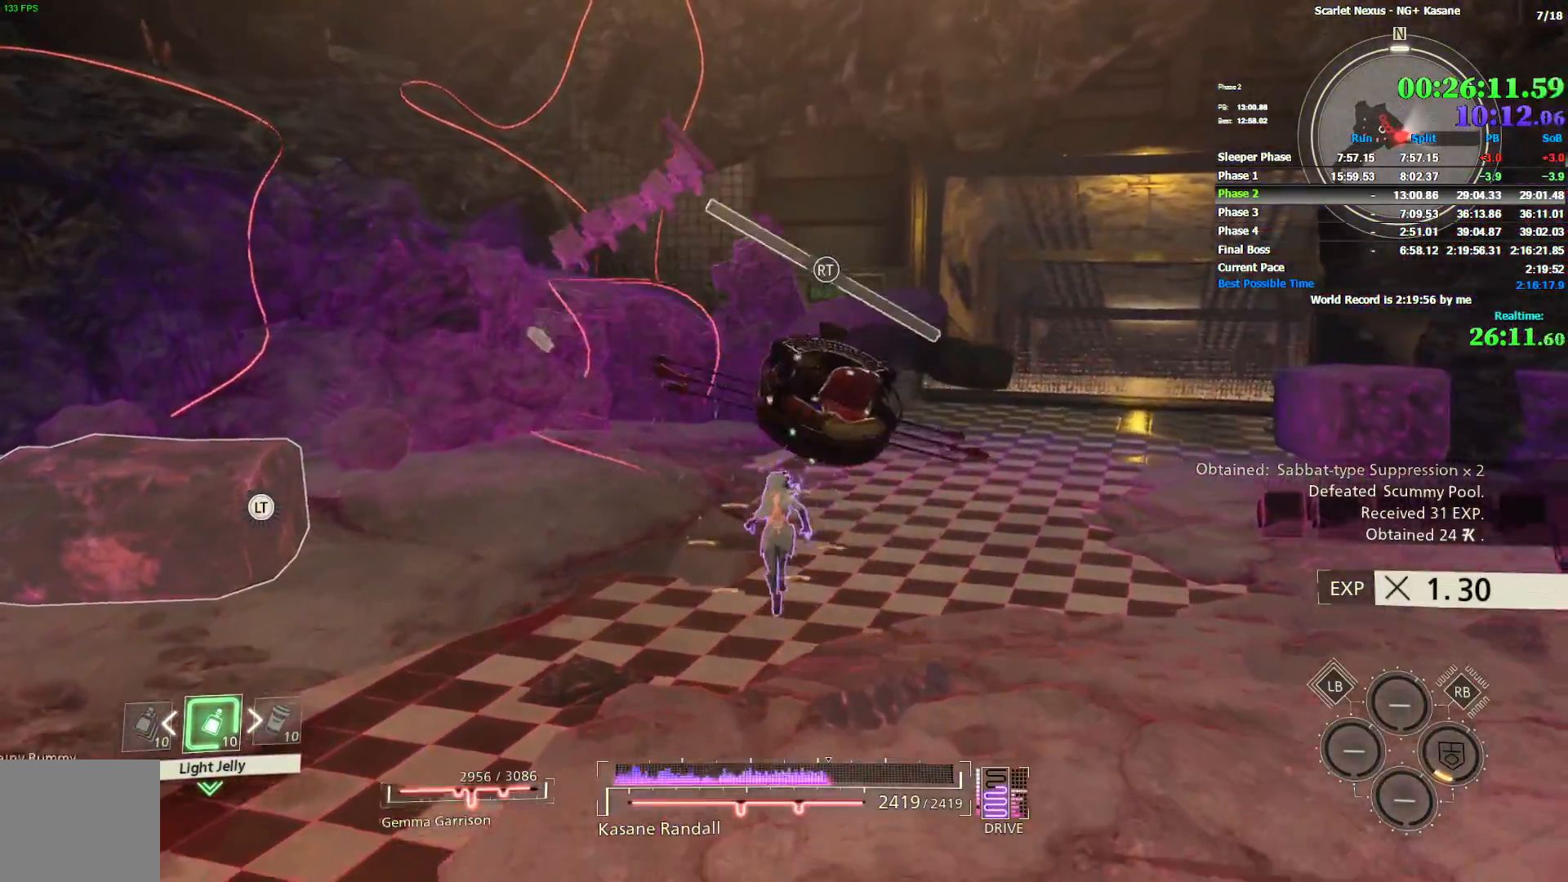
{"dt_ms": 500, "buttons": [], "left_stick": "up", "right_stick": "center", "events": [[200, "right_stick", "down"], [317, "SQUARE", "down"], [317, "right_stick", "center"], [367, "SQUARE", "up"], [433, "SQUARE", "down"], [500, "SQUARE", "up"]]}
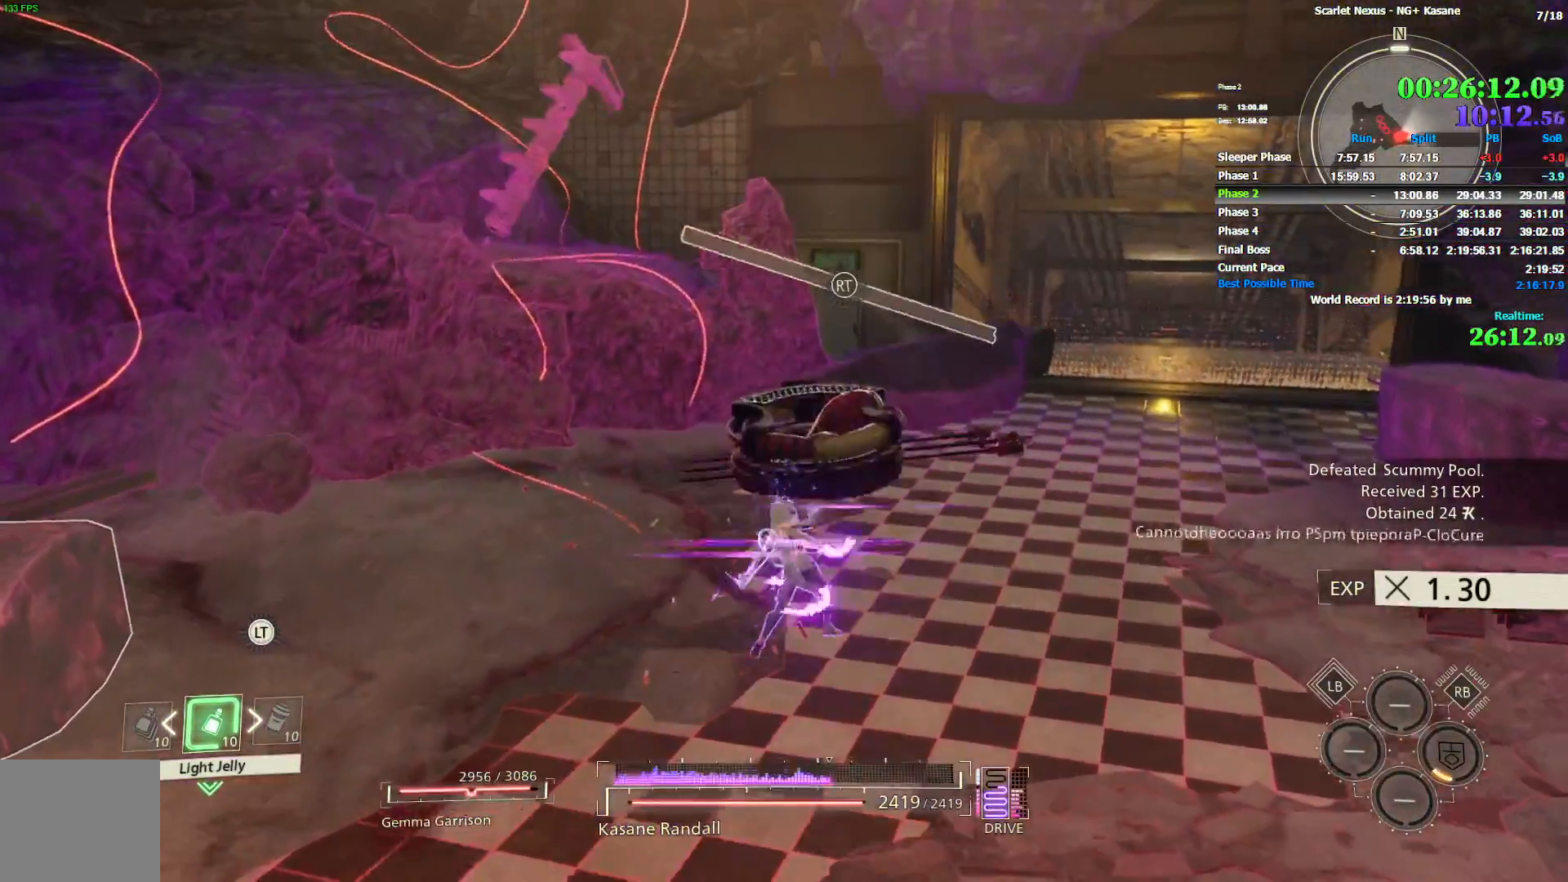
{"dt_ms": 1000, "buttons": [], "left_stick": "up", "right_stick": "center", "events": [[67, "SQUARE", "down"], [133, "SQUARE", "up"], [200, "SQUARE", "down"], [267, "SQUARE", "up"], [283, "left_stick", "center"], [317, "SQUARE", "down"], [400, "SQUARE", "up"], [450, "SQUARE", "down"], [500, "left_stick", "up"], [517, "SQUARE", "up"], [600, "SQUARE", "down"], [650, "SQUARE", "up"], [700, "SQUARE", "down"], [750, "SQUARE", "up"]]}
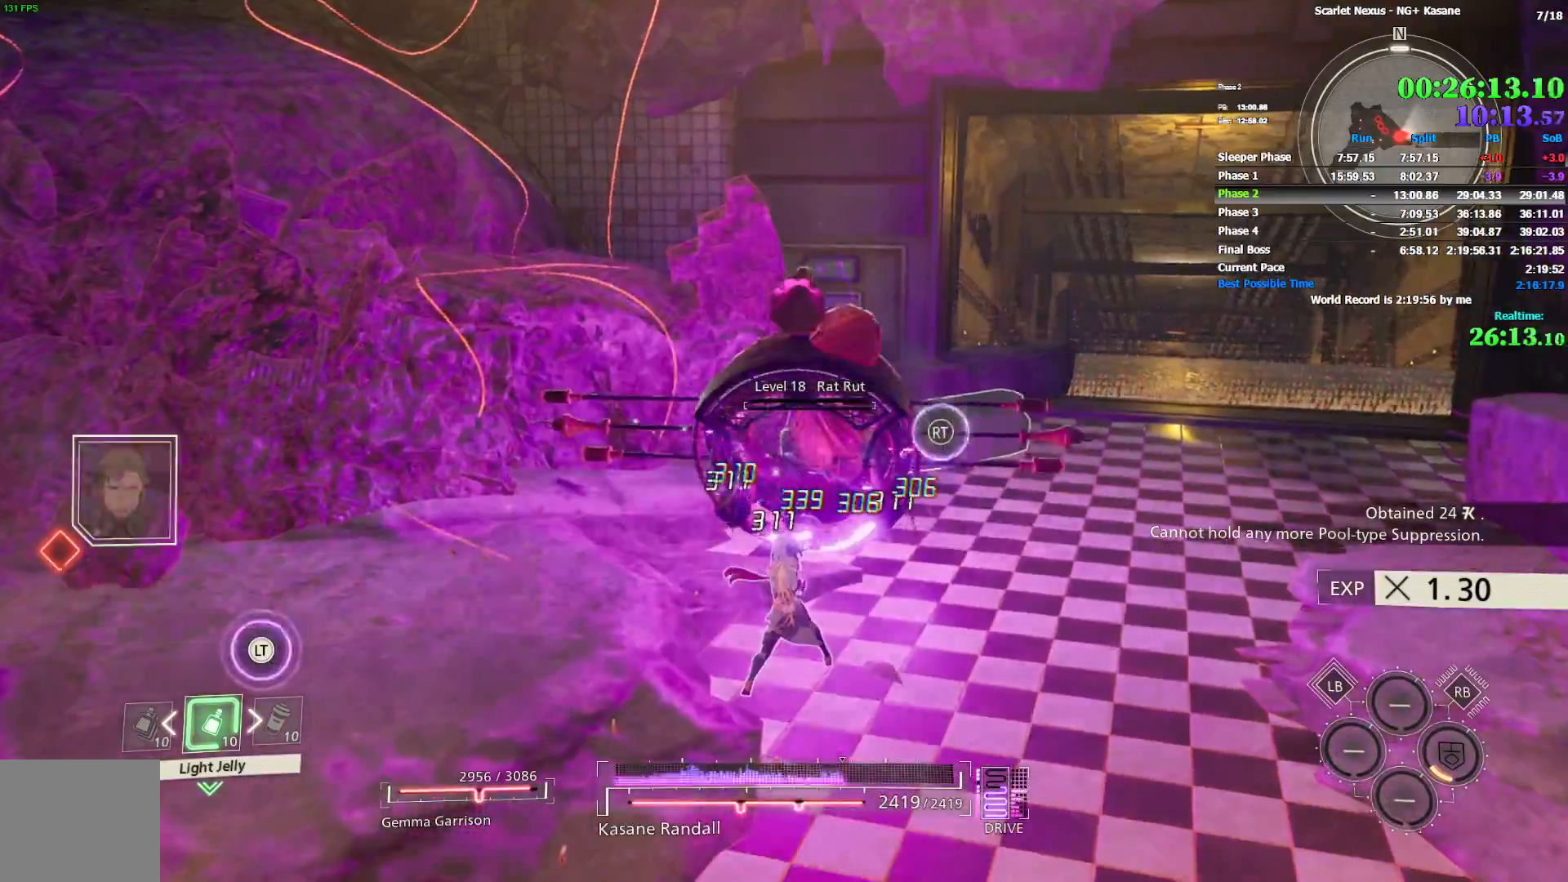
{"dt_ms": 500, "buttons": [], "left_stick": "up-left", "right_stick": "left", "events": [[150, "right_stick", "left"], [167, "left_stick", "up-left"]]}
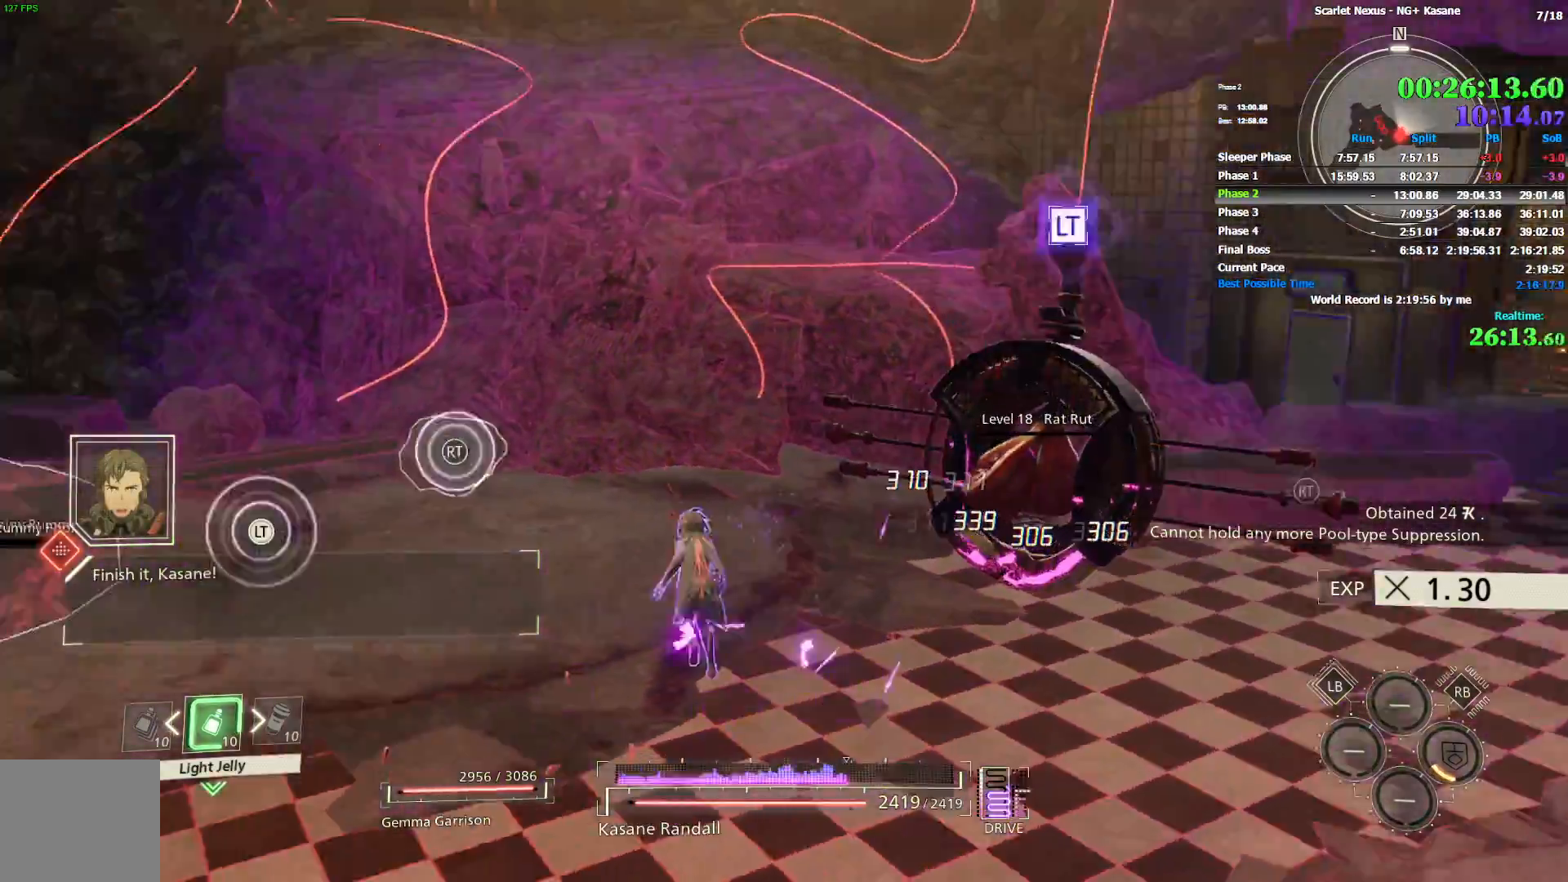
{"dt_ms": 500, "buttons": ["CIRCLE"], "left_stick": "up-left", "right_stick": "left", "events": [[367, "CIRCLE", "down"]]}
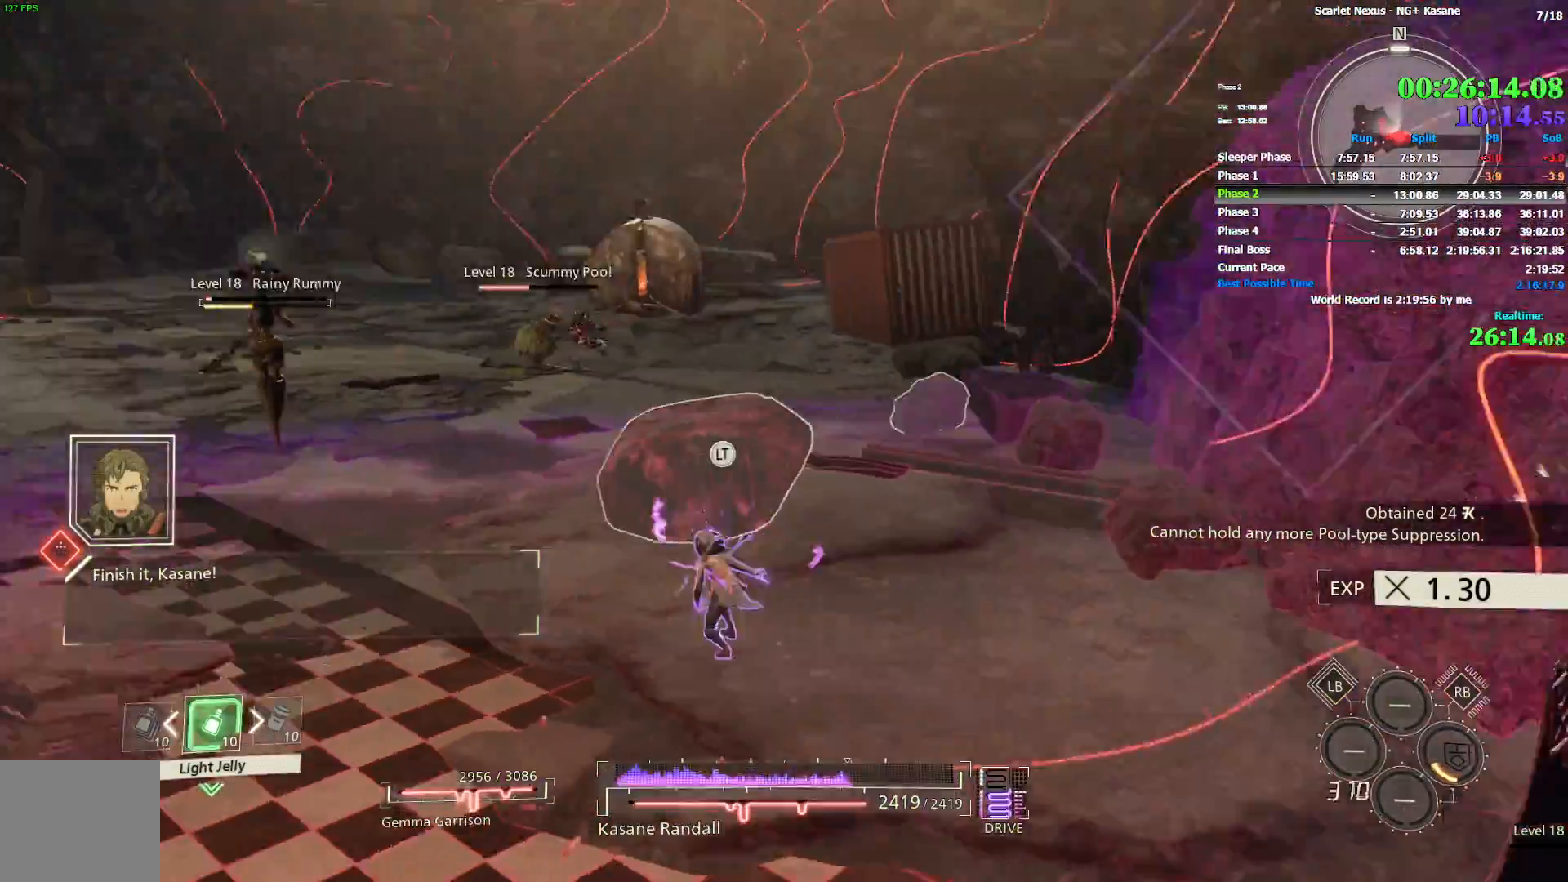
{"dt_ms": 500, "buttons": ["R2"], "left_stick": "up", "right_stick": "center", "events": [[133, "right_stick", "center"], [267, "CIRCLE", "up"], [367, "right_stick", "up-left"], [400, "R2", "down"], [417, "left_stick", "up"], [417, "right_stick", "center"]]}
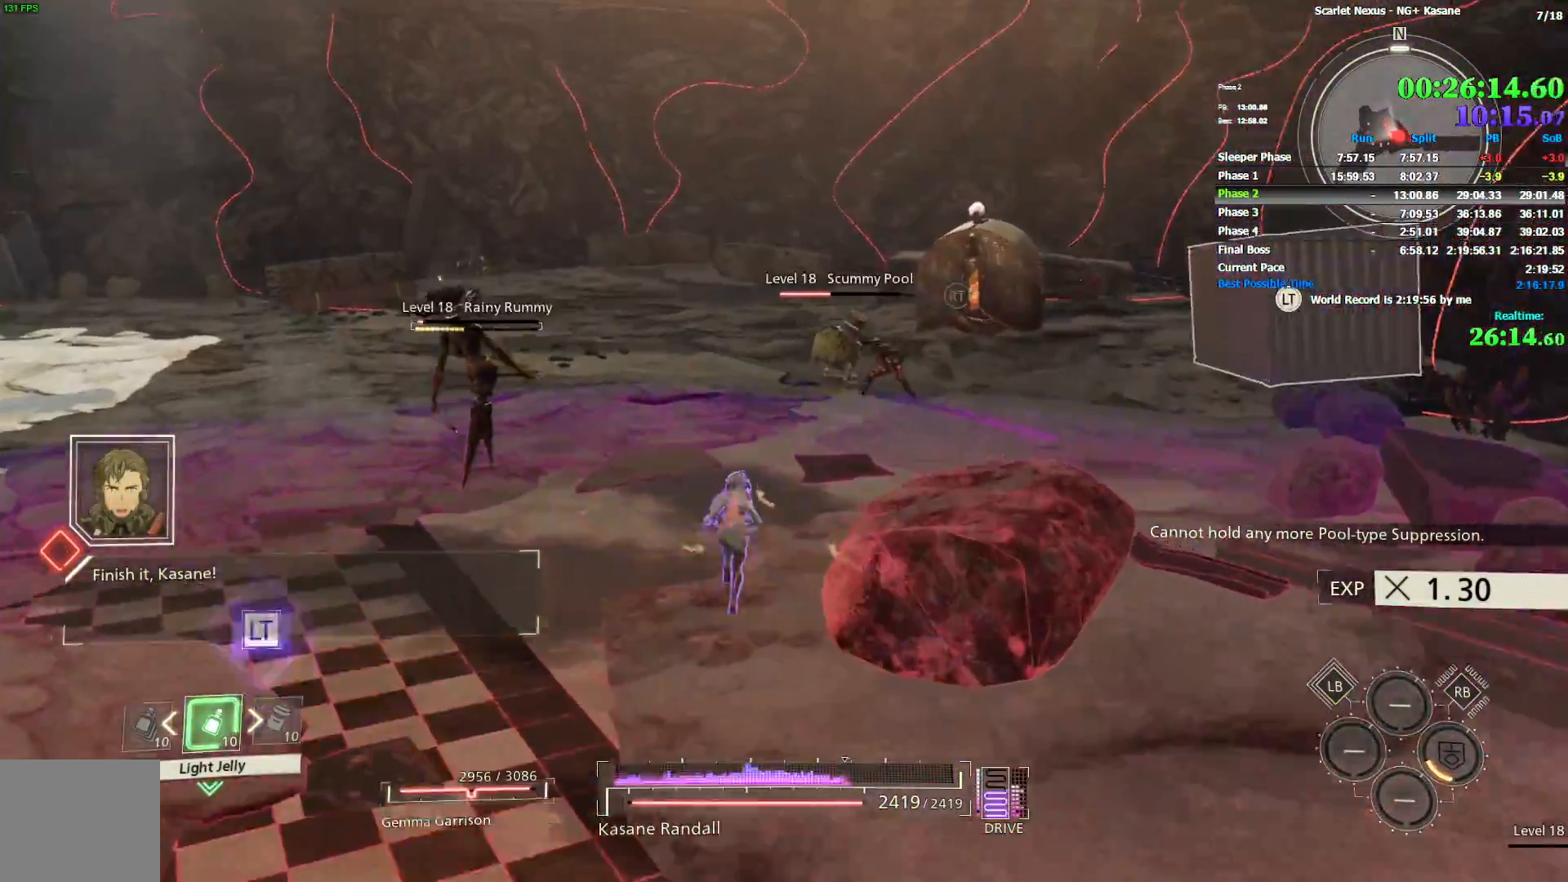
{"dt_ms": 500, "buttons": ["R2"], "left_stick": "up", "right_stick": "center", "events": []}
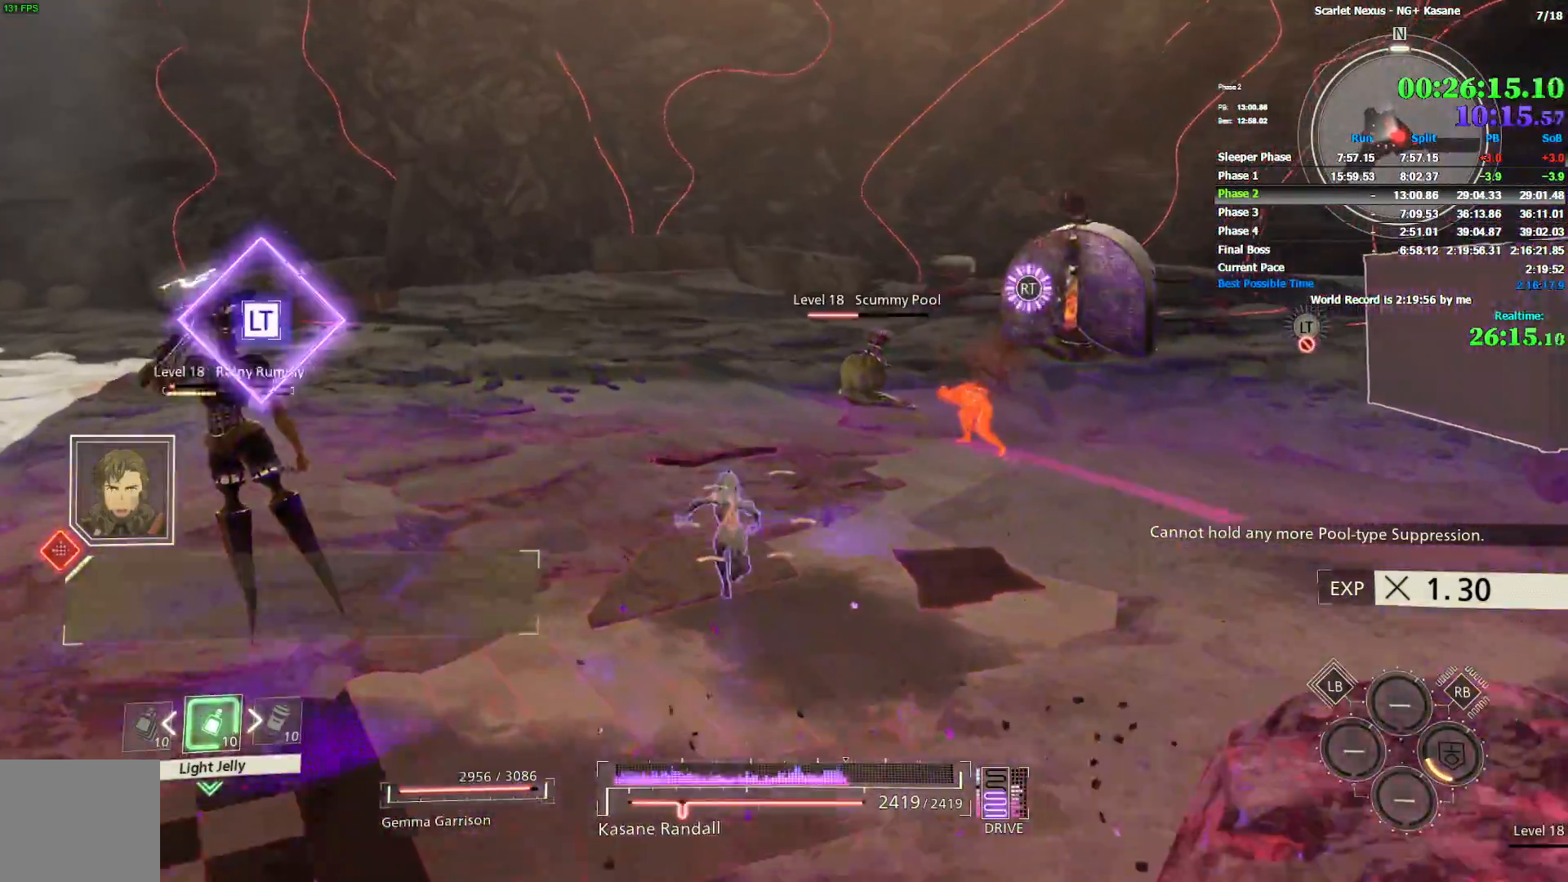
{"dt_ms": 500, "buttons": [], "left_stick": "up", "right_stick": "right", "events": [[367, "right_stick", "right"], [450, "R2", "up"]]}
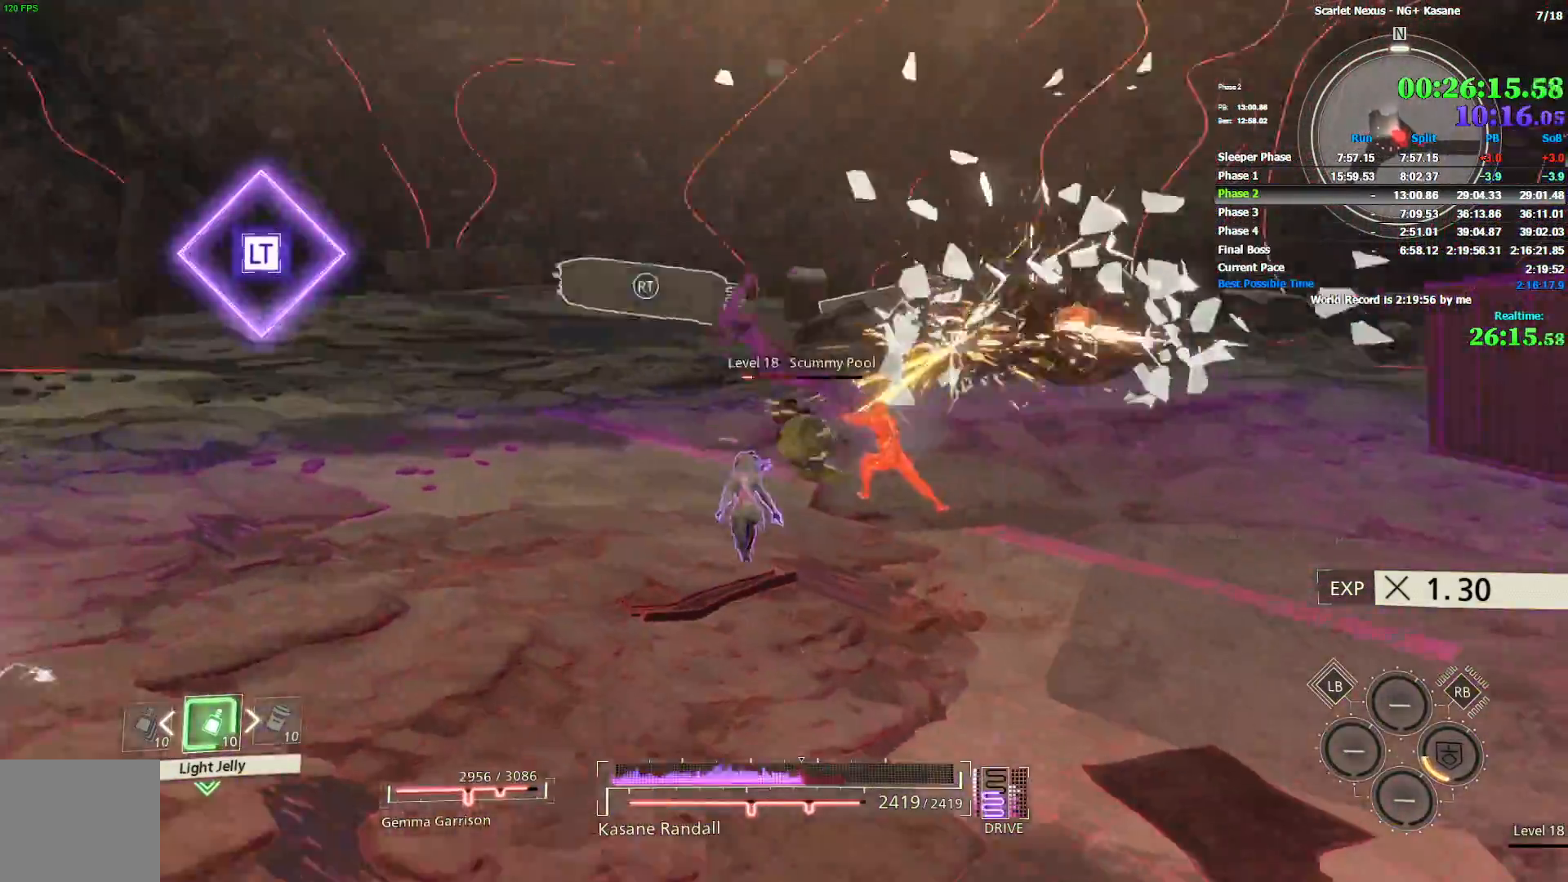
{"dt_ms": 500, "buttons": [], "left_stick": "up-left", "right_stick": "right", "events": [[117, "left_stick", "up-left"], [133, "right_stick", "center"], [300, "right_stick", "right"]]}
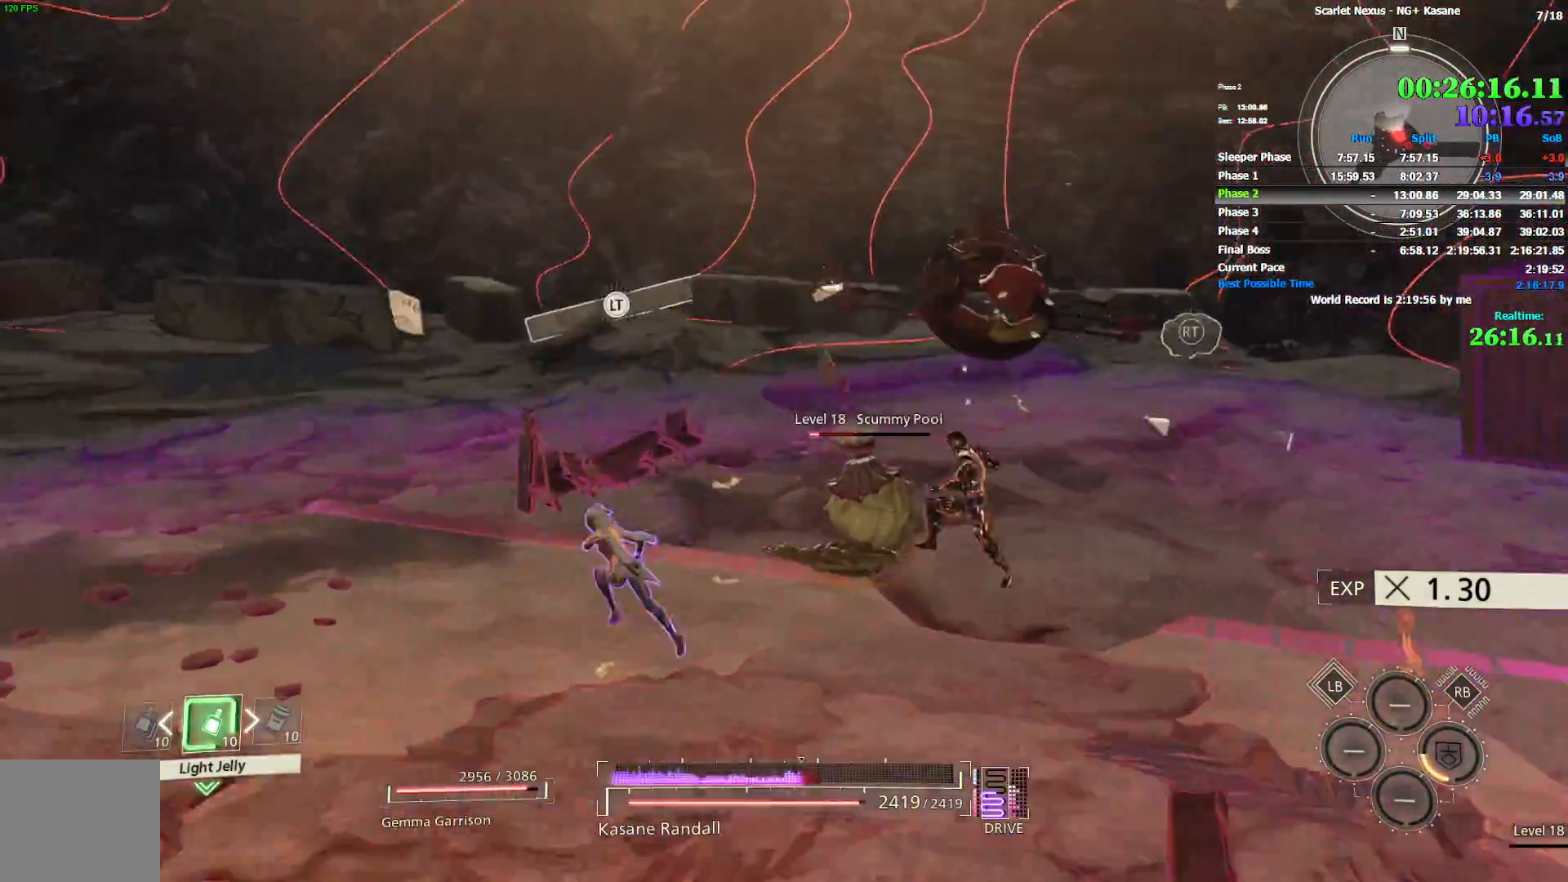
{"dt_ms": 1000, "buttons": ["R2"], "left_stick": "up-left", "right_stick": "center", "events": [[100, "left_stick", "left"], [167, "R2", "down"], [267, "R2", "up"], [300, "left_stick", "up-left"], [533, "R2", "down"], [550, "right_stick", "center"], [783, "right_stick", "right"], [883, "right_stick", "center"]]}
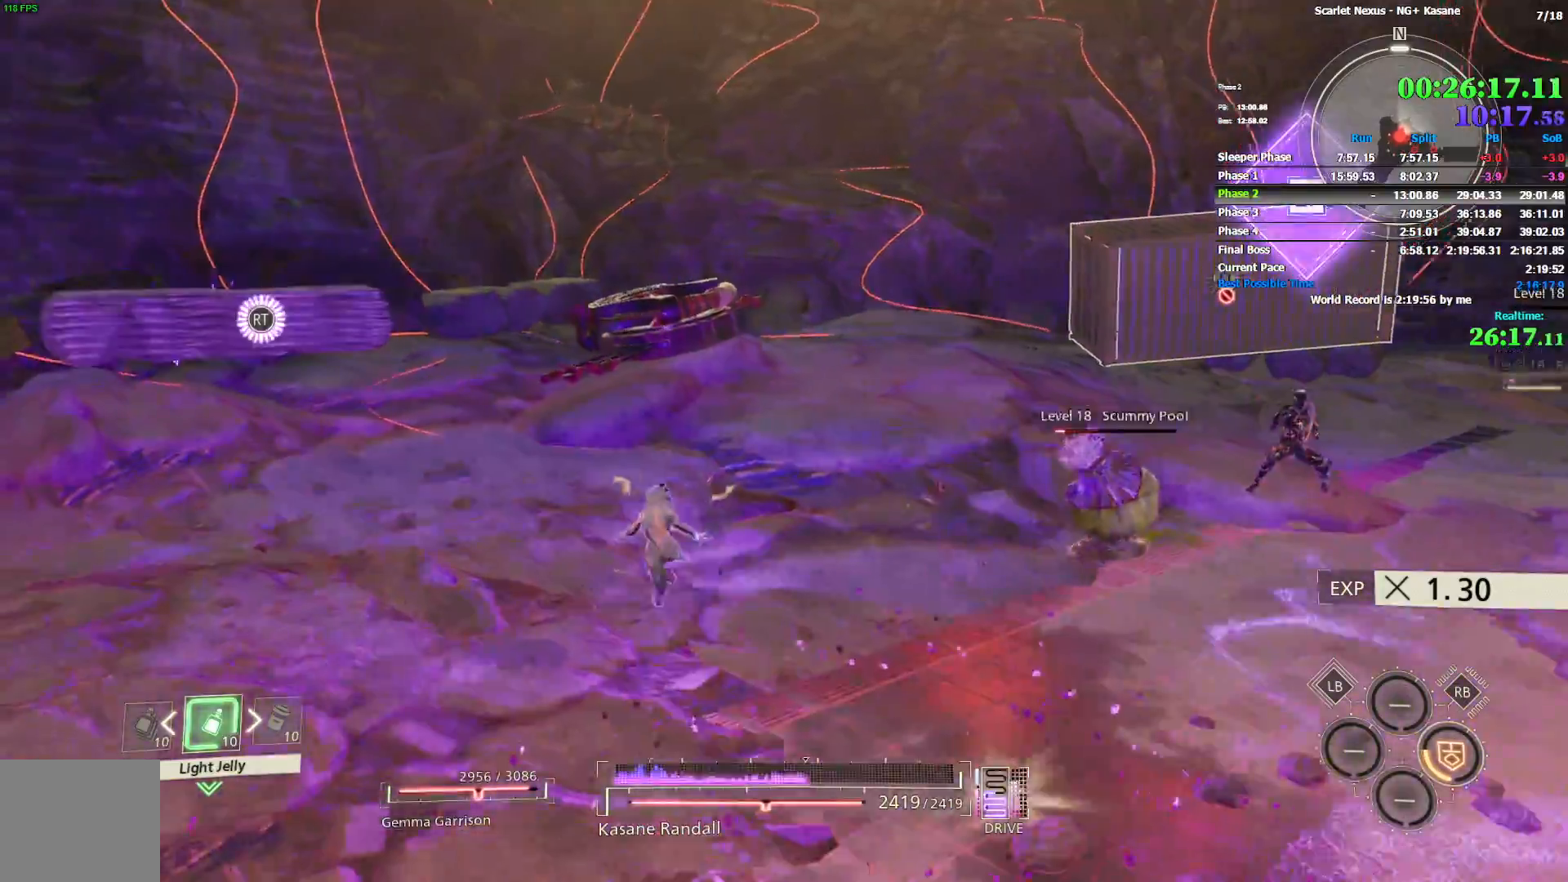
{"dt_ms": 500, "buttons": [], "left_stick": "up-left", "right_stick": "center", "events": [[17, "R2", "up"], [233, "SQUARE", "down"], [317, "SQUARE", "up"], [383, "SQUARE", "down"], [433, "SQUARE", "up"]]}
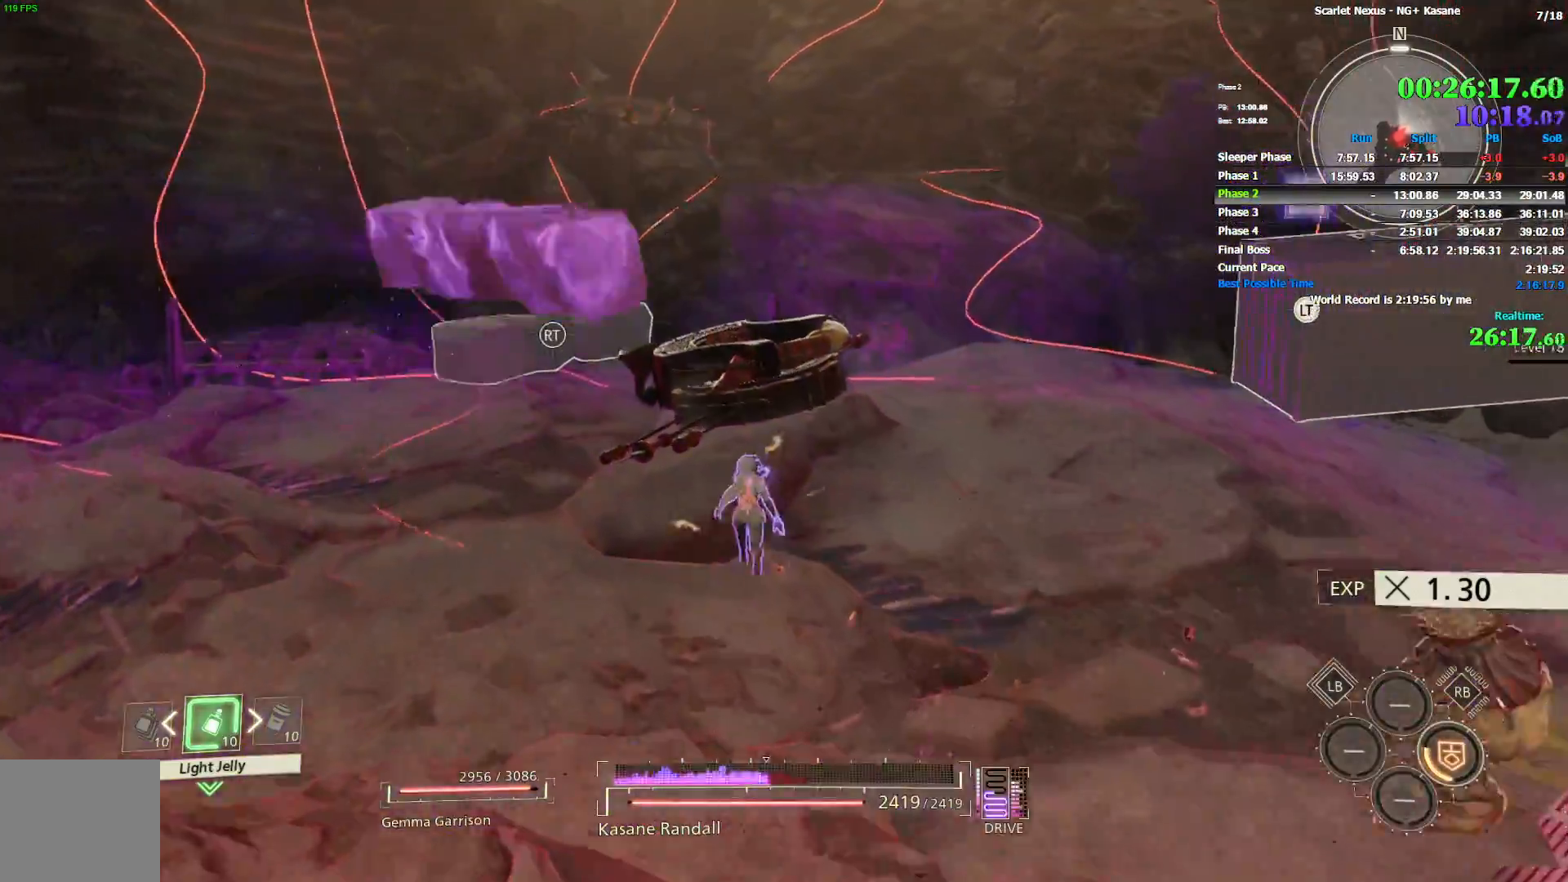
{"dt_ms": 500, "buttons": ["SQUARE"], "left_stick": "center", "right_stick": "center", "events": [[17, "SQUARE", "down"], [67, "SQUARE", "up"], [117, "SQUARE", "down"], [183, "SQUARE", "up"], [250, "SQUARE", "down"], [317, "SQUARE", "up"], [367, "left_stick", "center"], [383, "SQUARE", "down"], [450, "SQUARE", "up"], [500, "SQUARE", "down"]]}
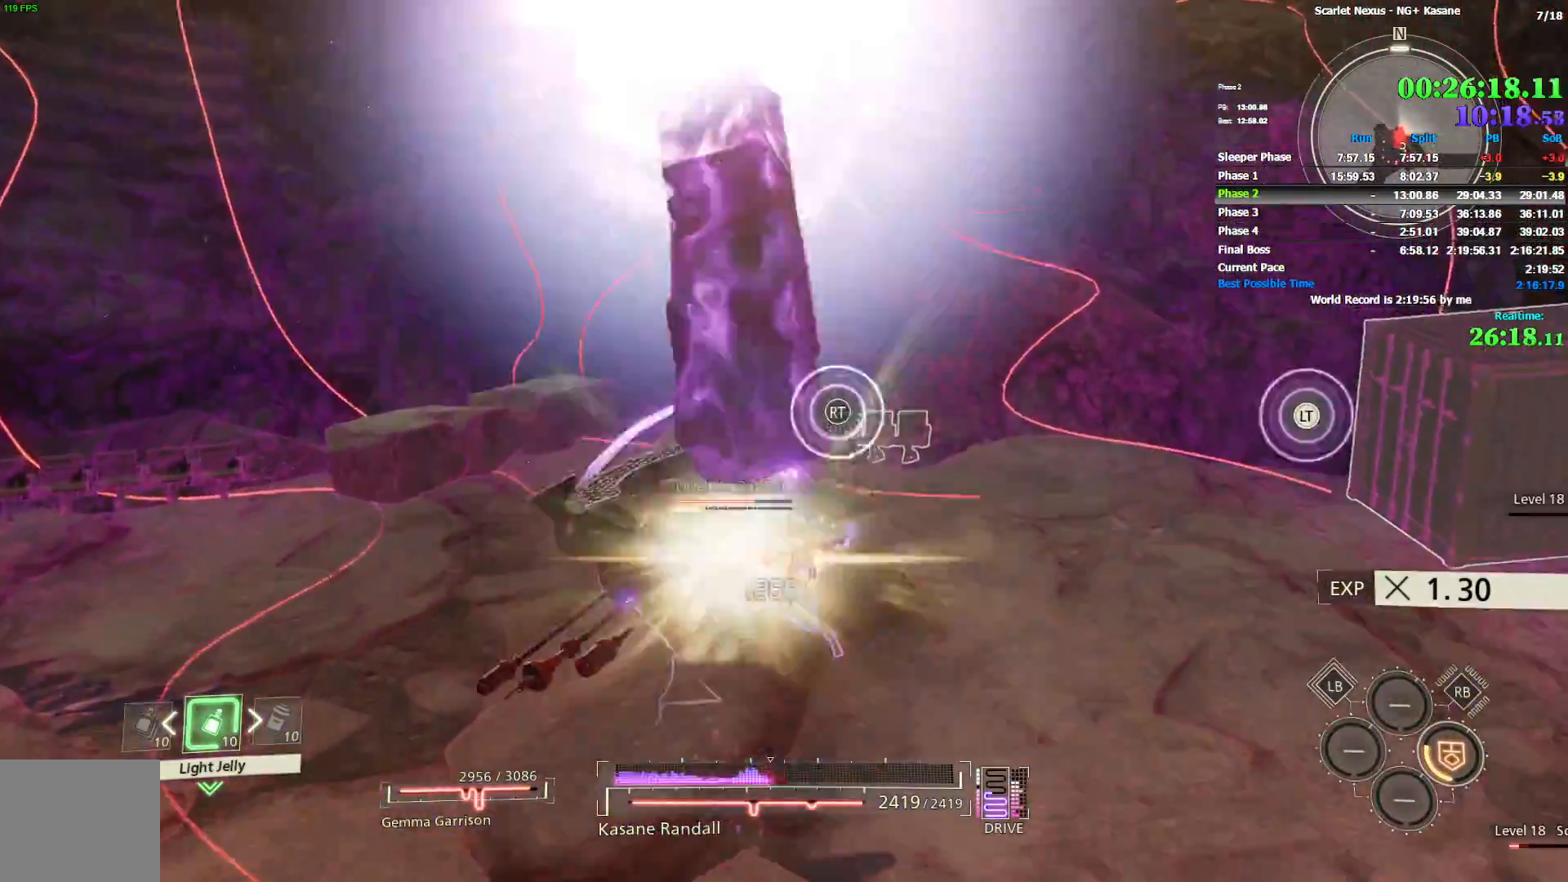
{"dt_ms": 500, "buttons": [], "left_stick": "up-left", "right_stick": "right", "events": [[83, "SQUARE", "up"], [100, "left_stick", "up-left"], [400, "right_stick", "right"]]}
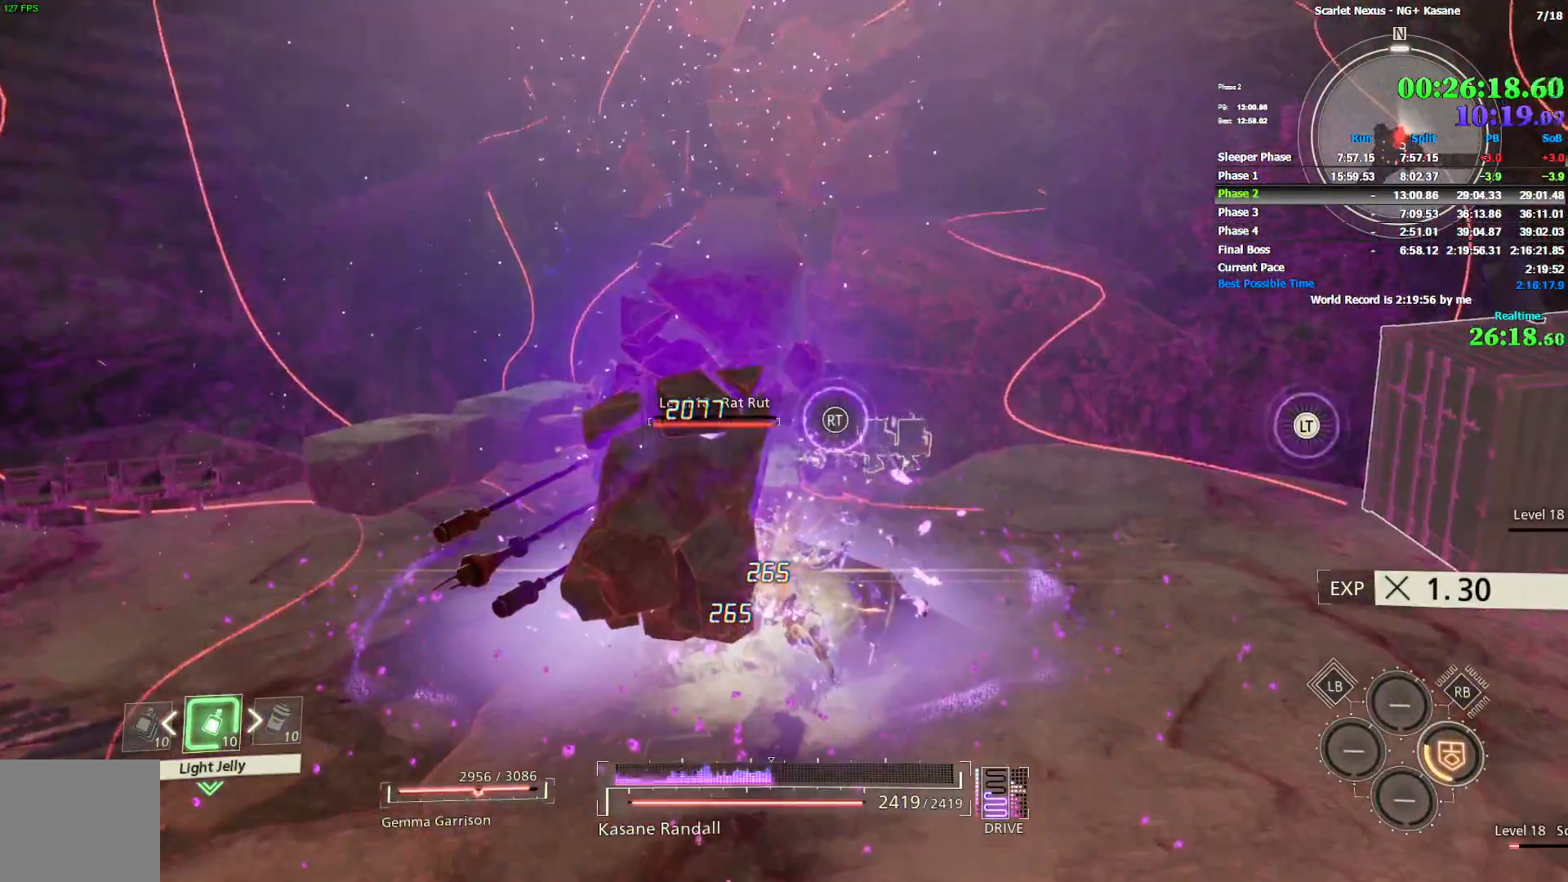
{"dt_ms": 500, "buttons": [], "left_stick": "up-right", "right_stick": "right", "events": [[33, "left_stick", "up-right"]]}
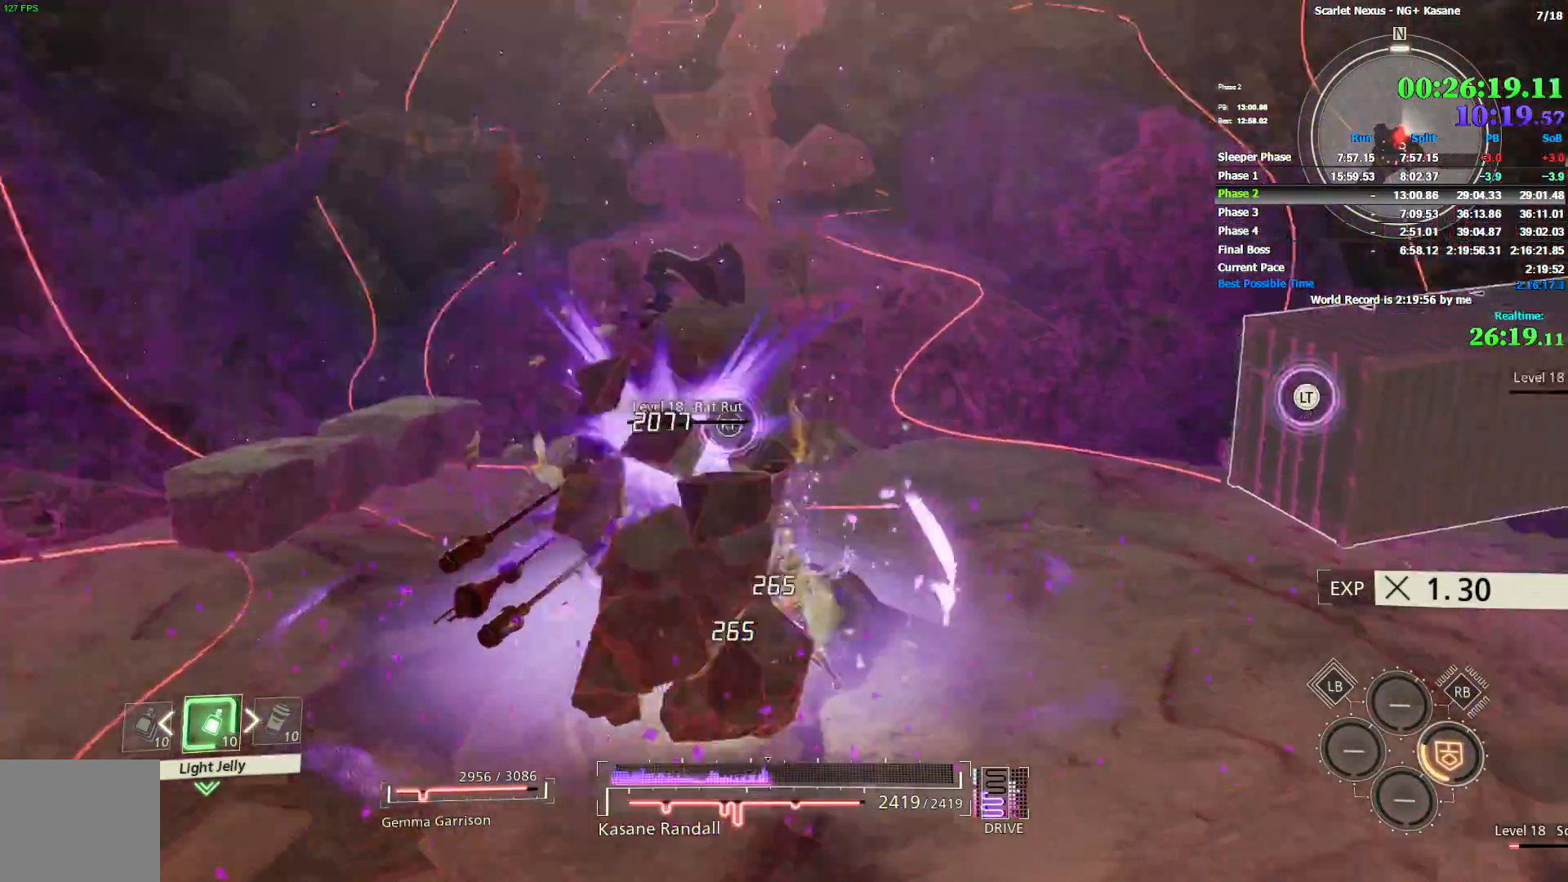
{"dt_ms": 500, "buttons": [], "left_stick": "up-right", "right_stick": "right", "events": [[200, "left_stick", "right"], [417, "left_stick", "up-right"]]}
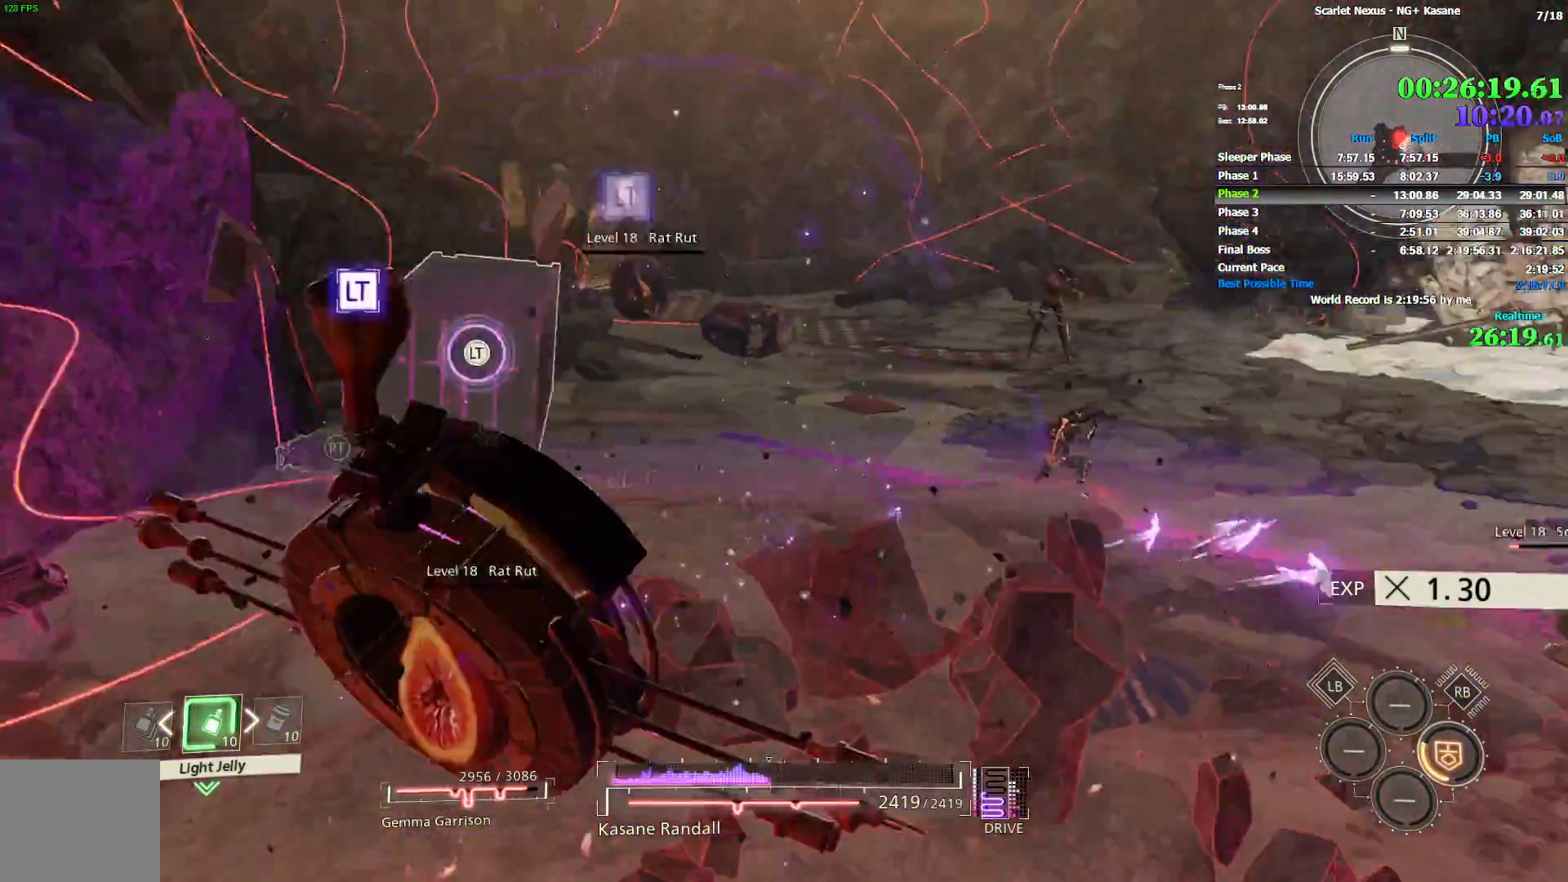
{"dt_ms": 500, "buttons": [], "left_stick": "up", "right_stick": "center", "events": [[67, "right_stick", "down-right"], [250, "left_stick", "up"], [400, "right_stick", "center"]]}
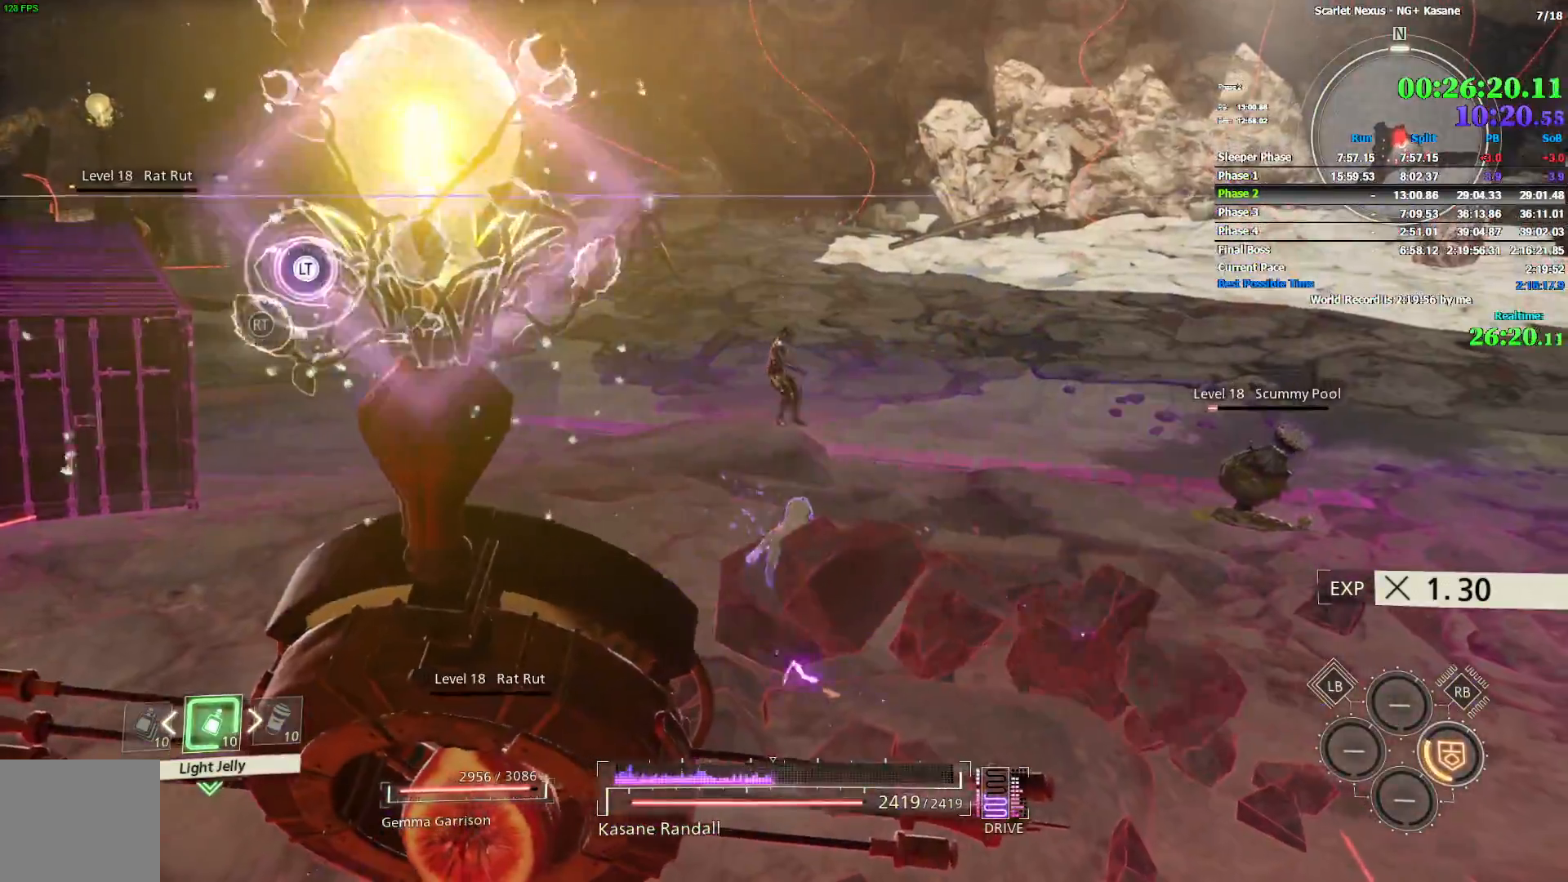
{"dt_ms": 500, "buttons": [], "left_stick": "up-right", "right_stick": "center", "events": [[33, "left_stick", "up-right"], [83, "right_stick", "right"], [367, "right_stick", "center"], [400, "SQUARE", "down"], [467, "SQUARE", "up"]]}
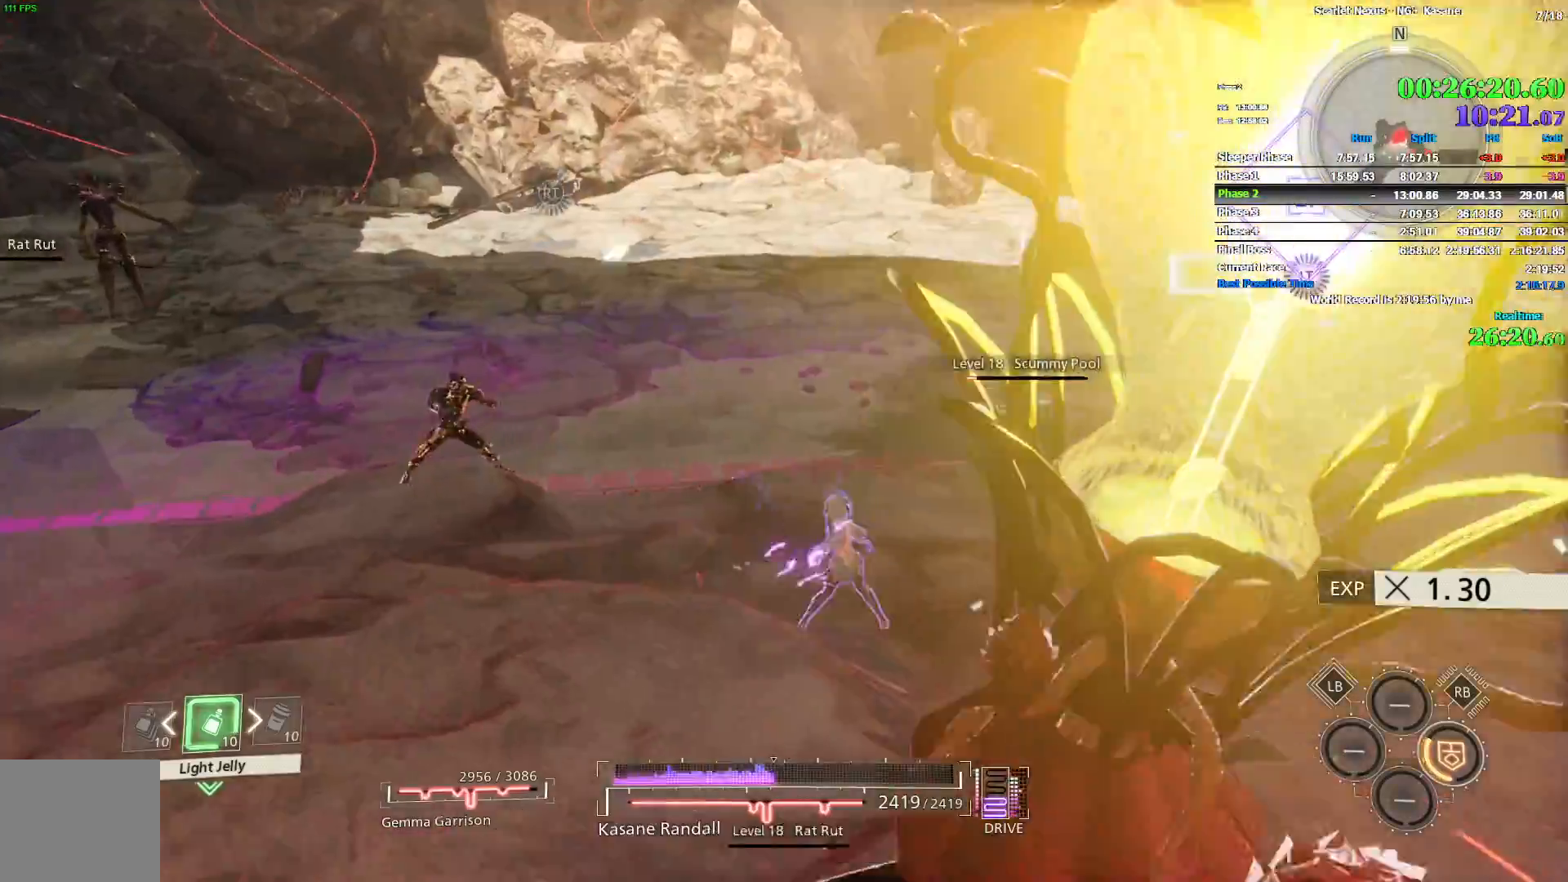
{"dt_ms": 500, "buttons": [], "left_stick": "up-right", "right_stick": "up-left", "events": [[33, "SQUARE", "down"], [100, "SQUARE", "up"], [300, "right_stick", "left"], [483, "right_stick", "up-left"]]}
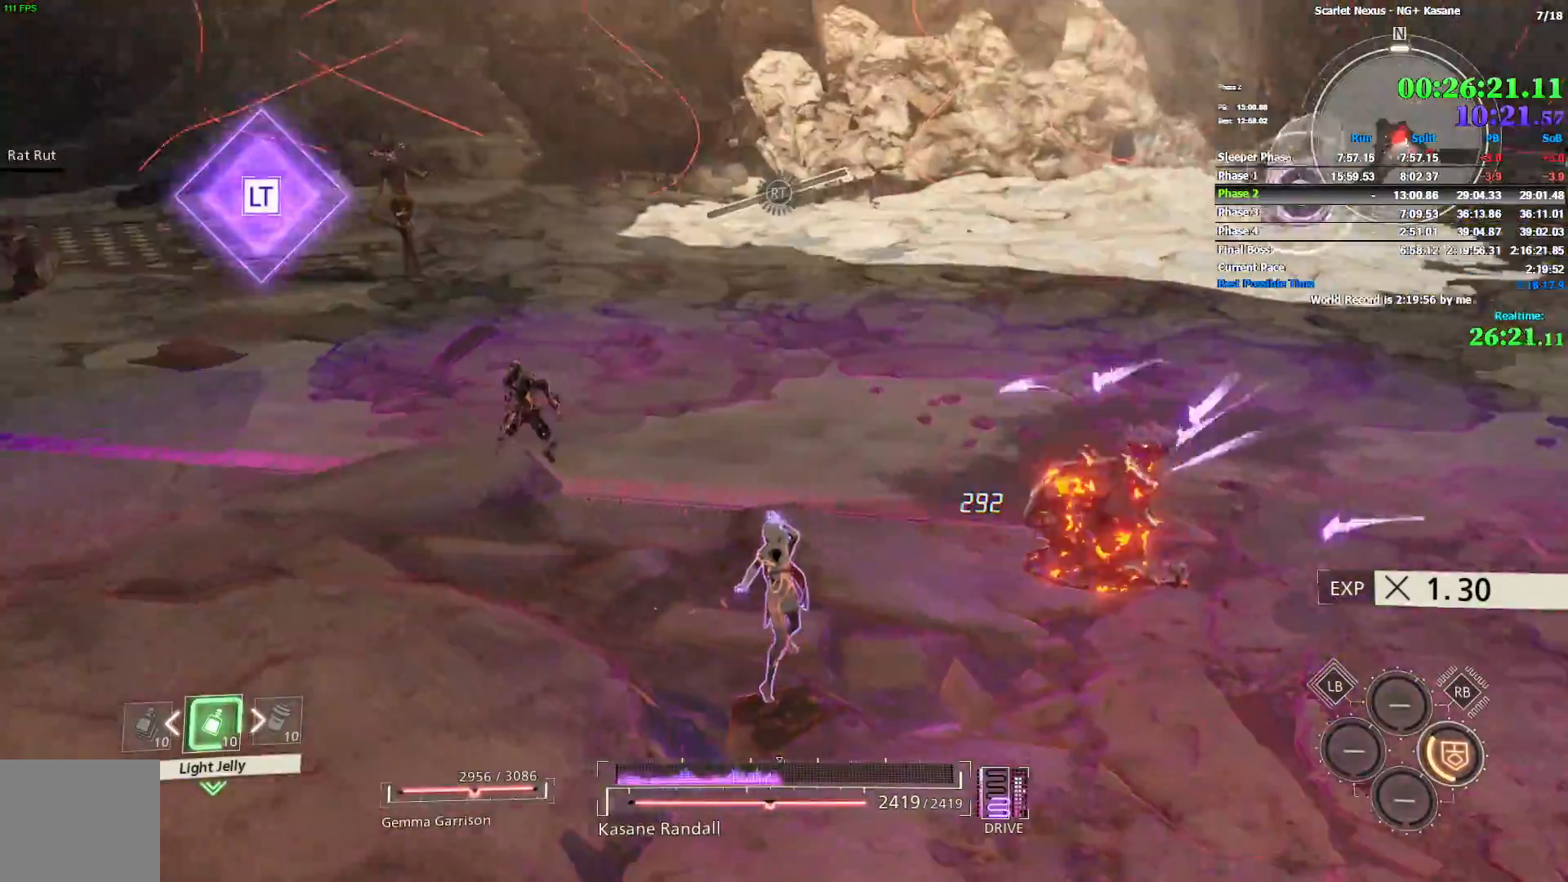
{"dt_ms": 500, "buttons": ["CIRCLE"], "left_stick": "up-right", "right_stick": "center", "events": [[67, "CIRCLE", "down"], [133, "right_stick", "center"], [267, "right_stick", "up-left"], [417, "right_stick", "center"]]}
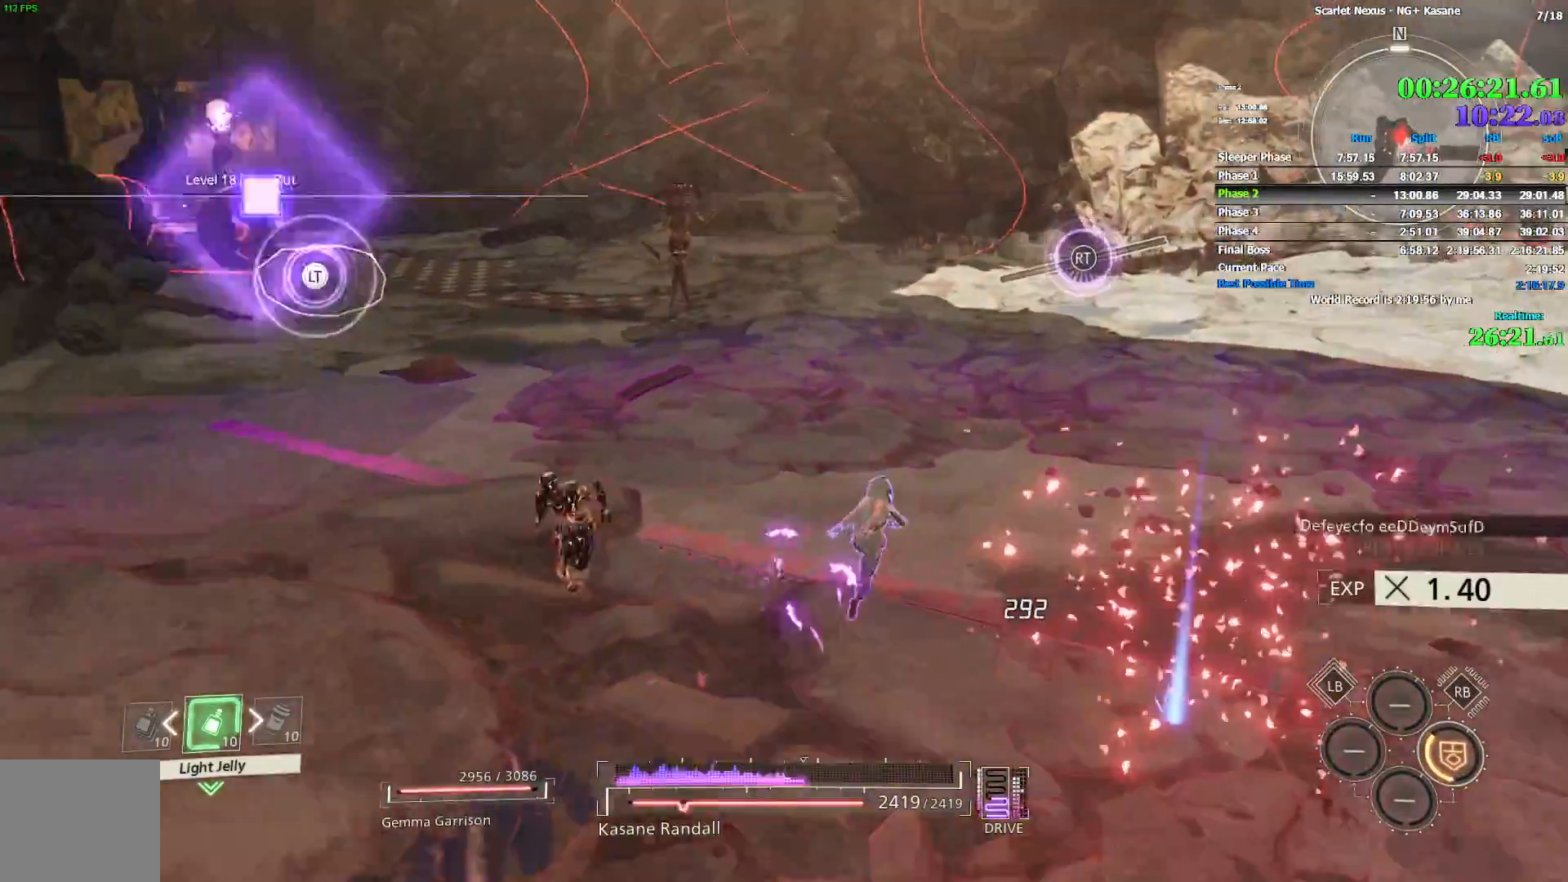
{"dt_ms": 500, "buttons": ["R2"], "left_stick": "up-right", "right_stick": "up-left", "events": [[17, "right_stick", "up-left"], [50, "CIRCLE", "up"], [183, "right_stick", "center"], [200, "R2", "down"], [483, "right_stick", "up-left"]]}
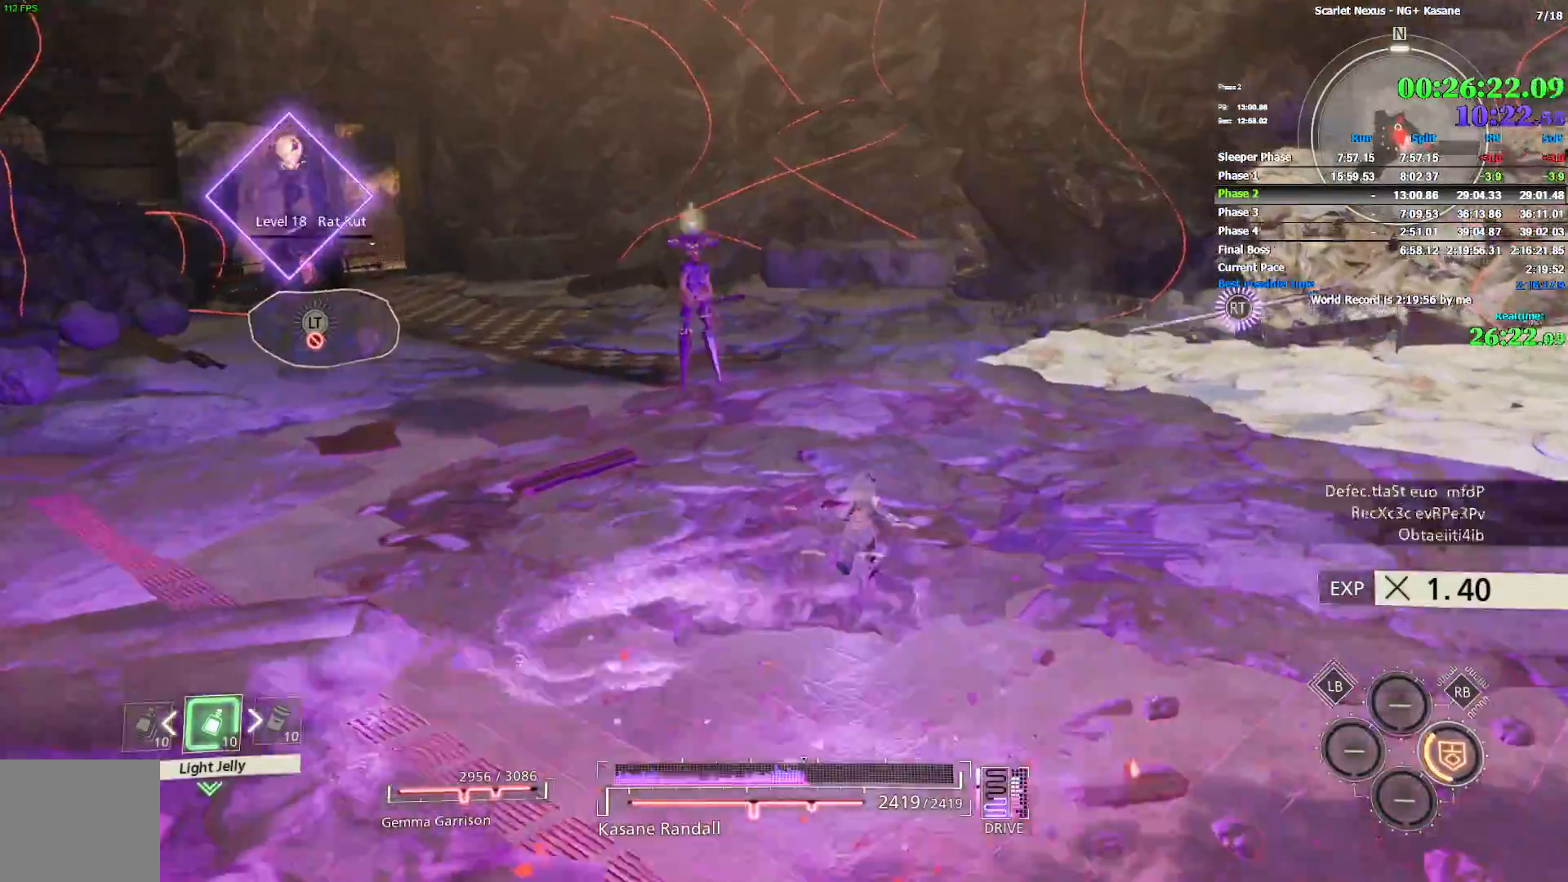
{"dt_ms": 500, "buttons": ["R2"], "left_stick": "down-right", "right_stick": "center", "events": [[133, "right_stick", "center"], [283, "right_stick", "up-left"], [333, "right_stick", "center"], [417, "left_stick", "down-right"]]}
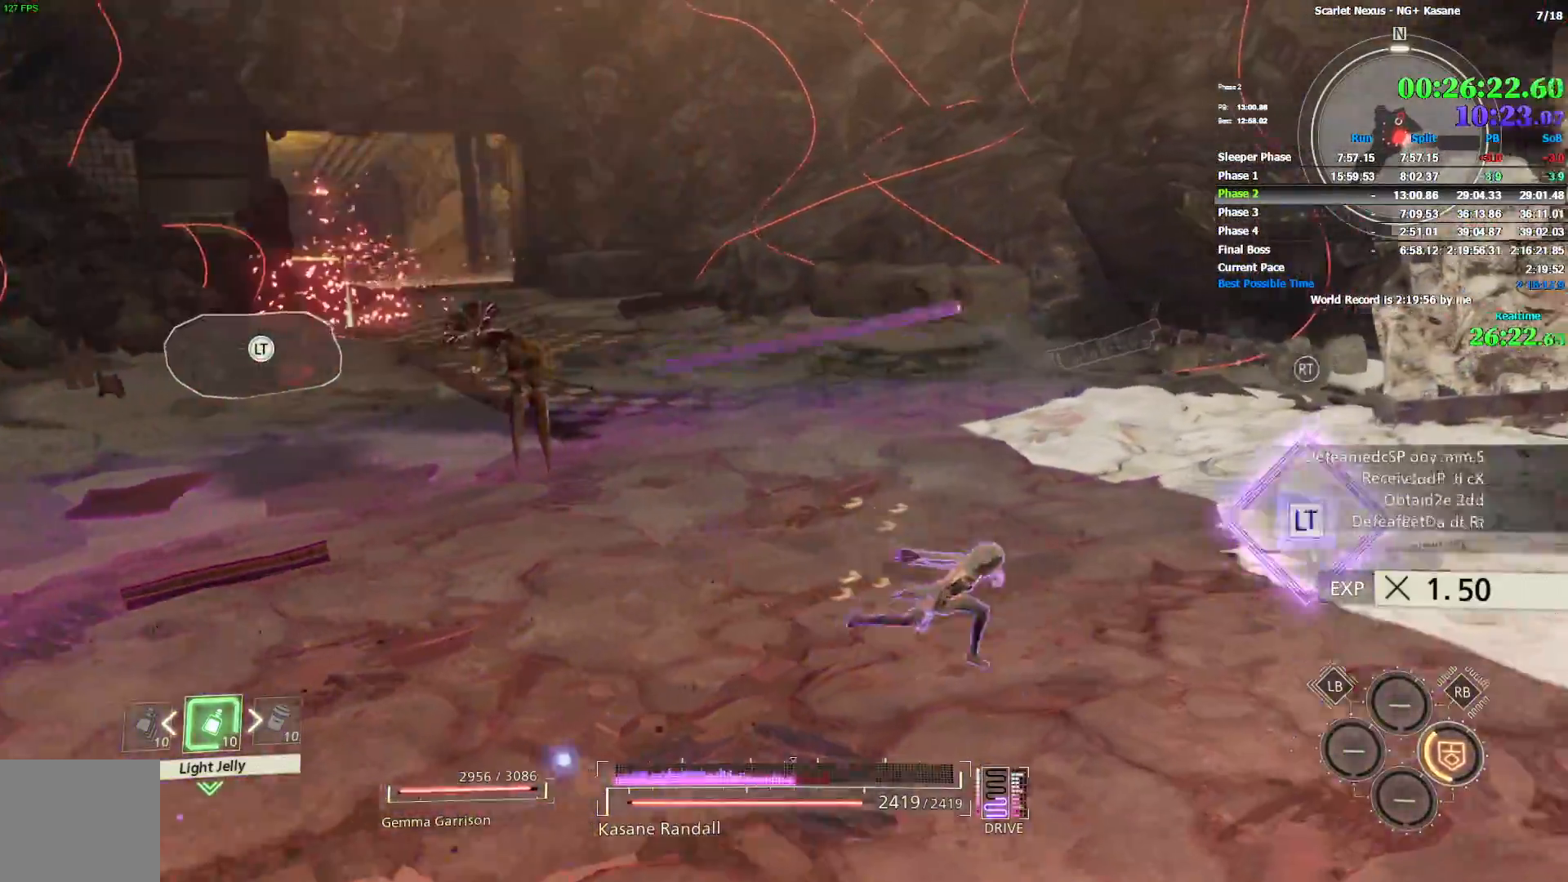
{"dt_ms": 500, "buttons": [], "left_stick": "down-left", "right_stick": "center", "events": [[67, "left_stick", "down"], [233, "right_stick", "right"], [267, "R2", "up"], [367, "left_stick", "down-left"], [400, "right_stick", "center"]]}
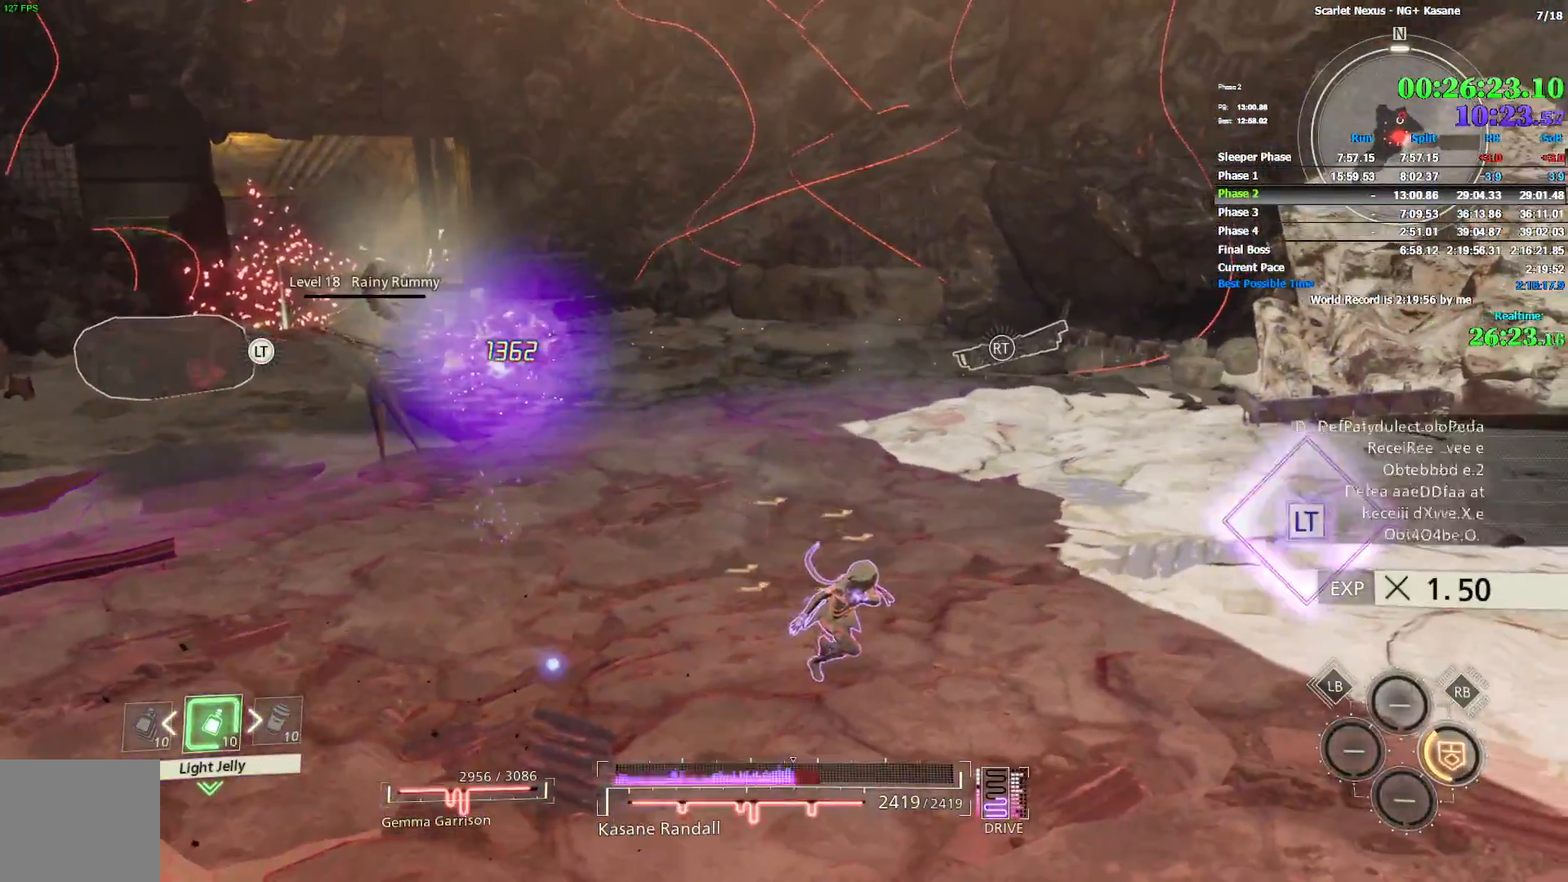
{"dt_ms": 500, "buttons": [], "left_stick": "left", "right_stick": "left", "events": [[100, "right_stick", "up-left"], [150, "right_stick", "left"], [167, "left_stick", "left"], [250, "right_stick", "center"], [450, "right_stick", "left"]]}
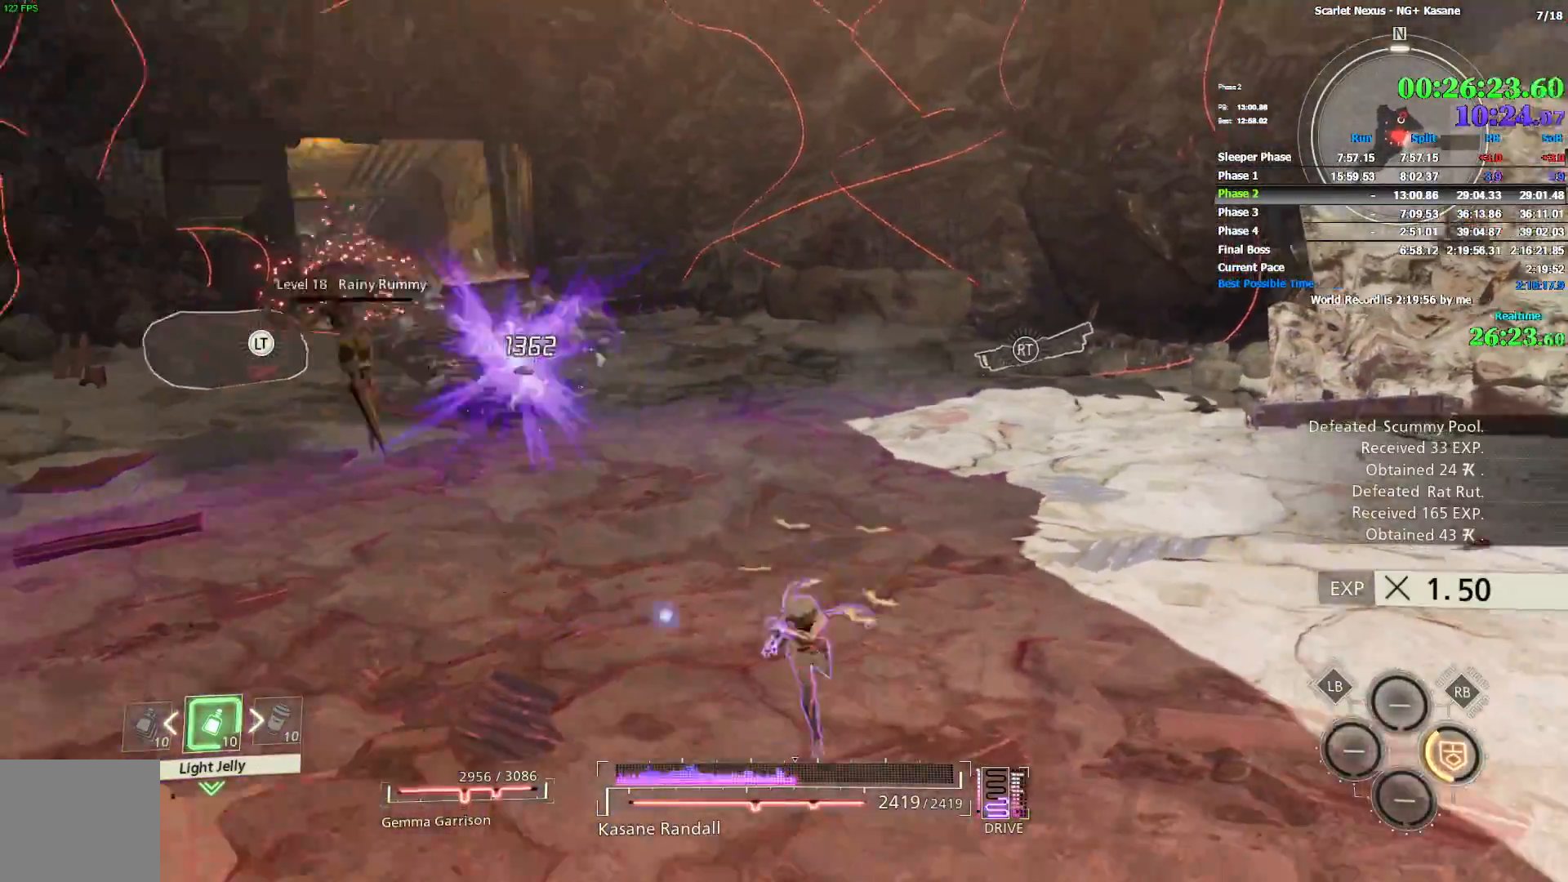
{"dt_ms": 500, "buttons": ["L2"], "left_stick": "up", "right_stick": "center", "events": [[150, "right_stick", "center"], [283, "left_stick", "up-left"], [283, "right_stick", "left"], [350, "right_stick", "center"], [400, "left_stick", "up"], [467, "L2", "down"]]}